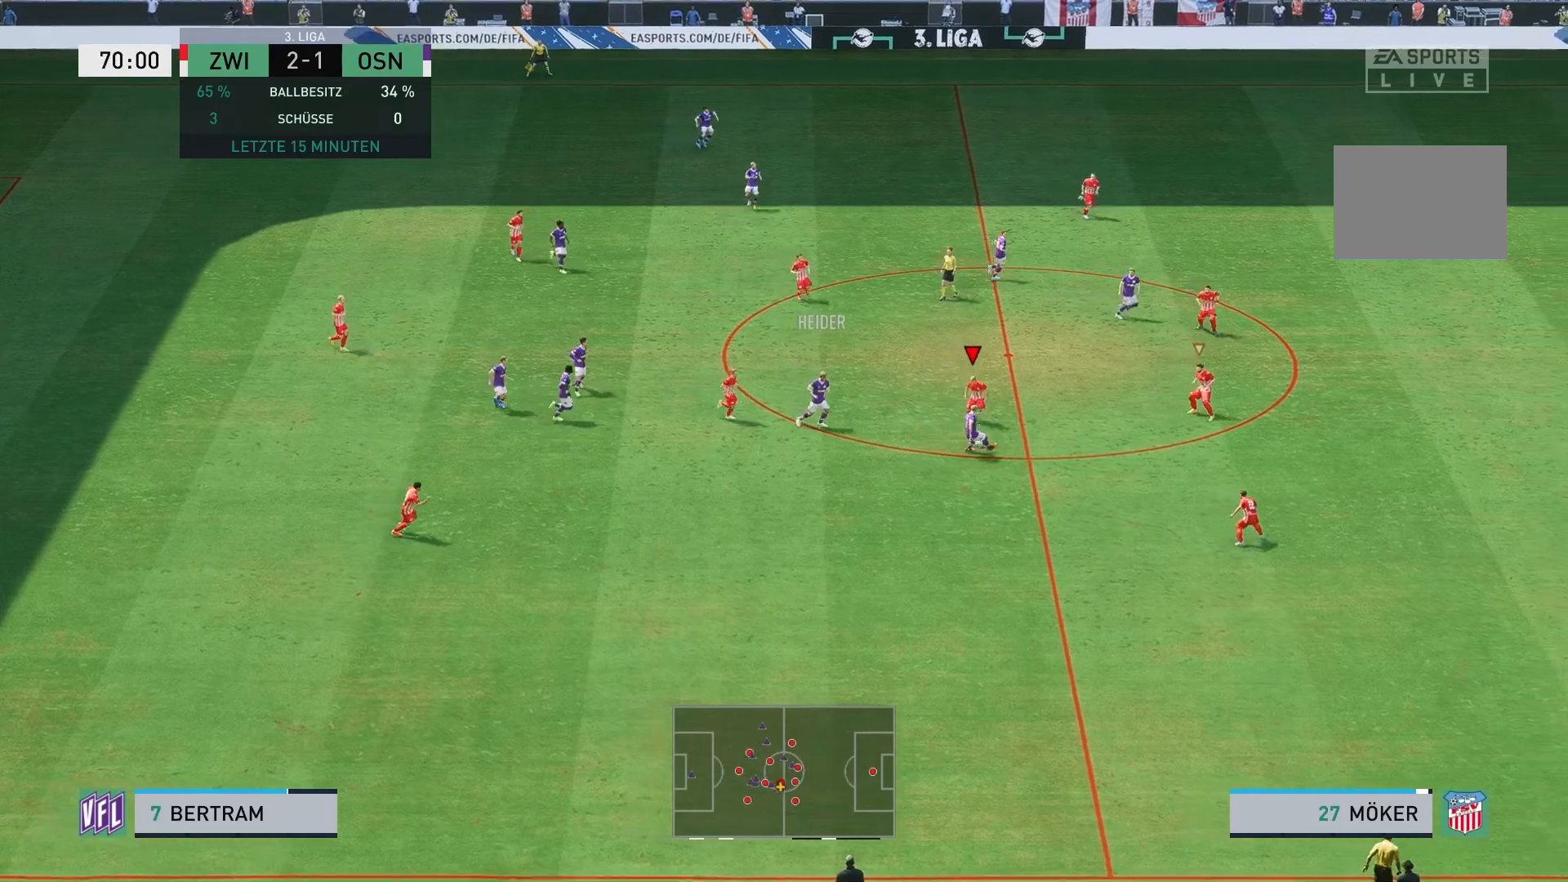
Gameplay with a controller (Xbox layout); each line is a JSON object with the inputs held at the frame after it. "events" lists button and stick changes between this image and that frame as [ms after this image, input, new state], when the widget could be followed in between. Not read: L3 R3.
{"buttons": ["L2", "R2"], "left_stick": "down-right", "right_stick": "center", "events": [[17, "left_stick", "down-right"], [117, "R2", "down"], [133, "left_stick", "right"], [417, "left_stick", "down-right"]]}
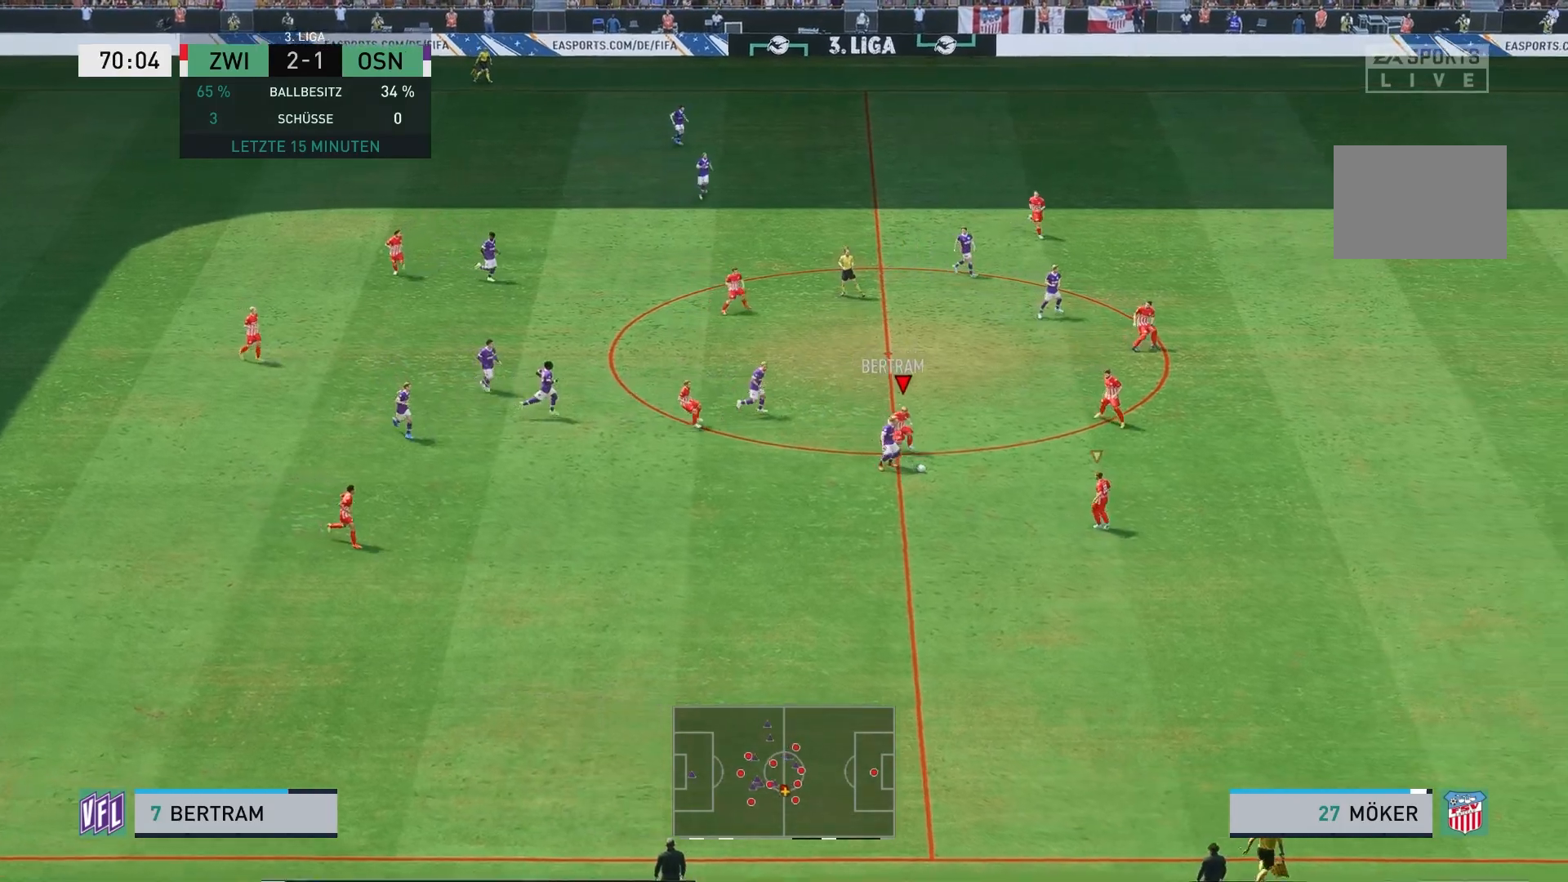
{"buttons": ["L2", "R2"], "left_stick": "down", "right_stick": "center", "events": [[233, "B", "down"], [400, "left_stick", "down"], [417, "B", "up"]]}
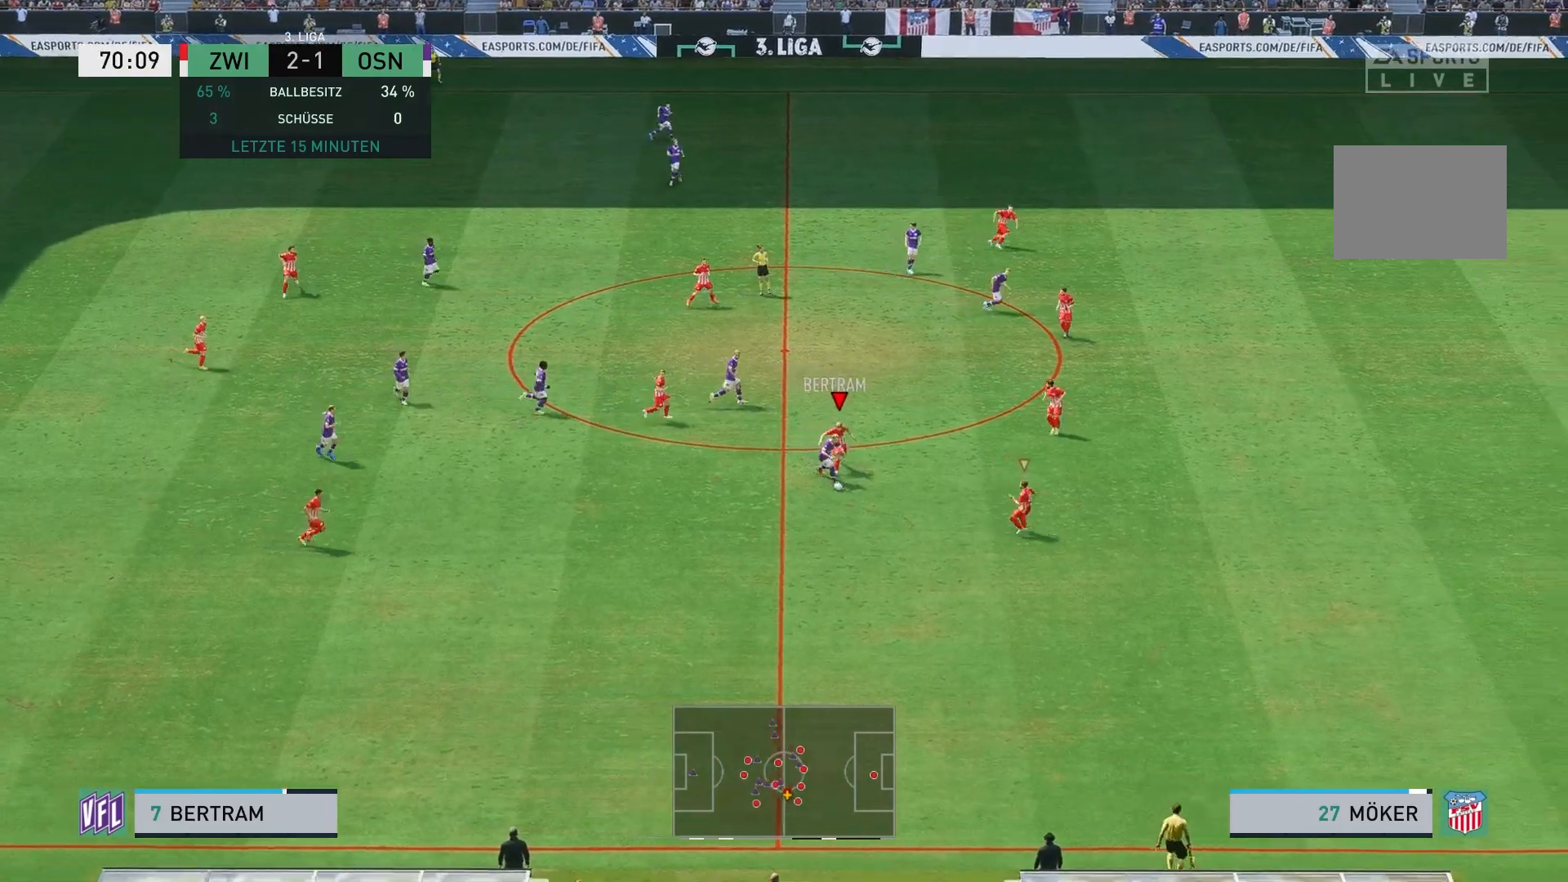
{"buttons": ["L2", "R2"], "left_stick": "down", "right_stick": "center", "events": []}
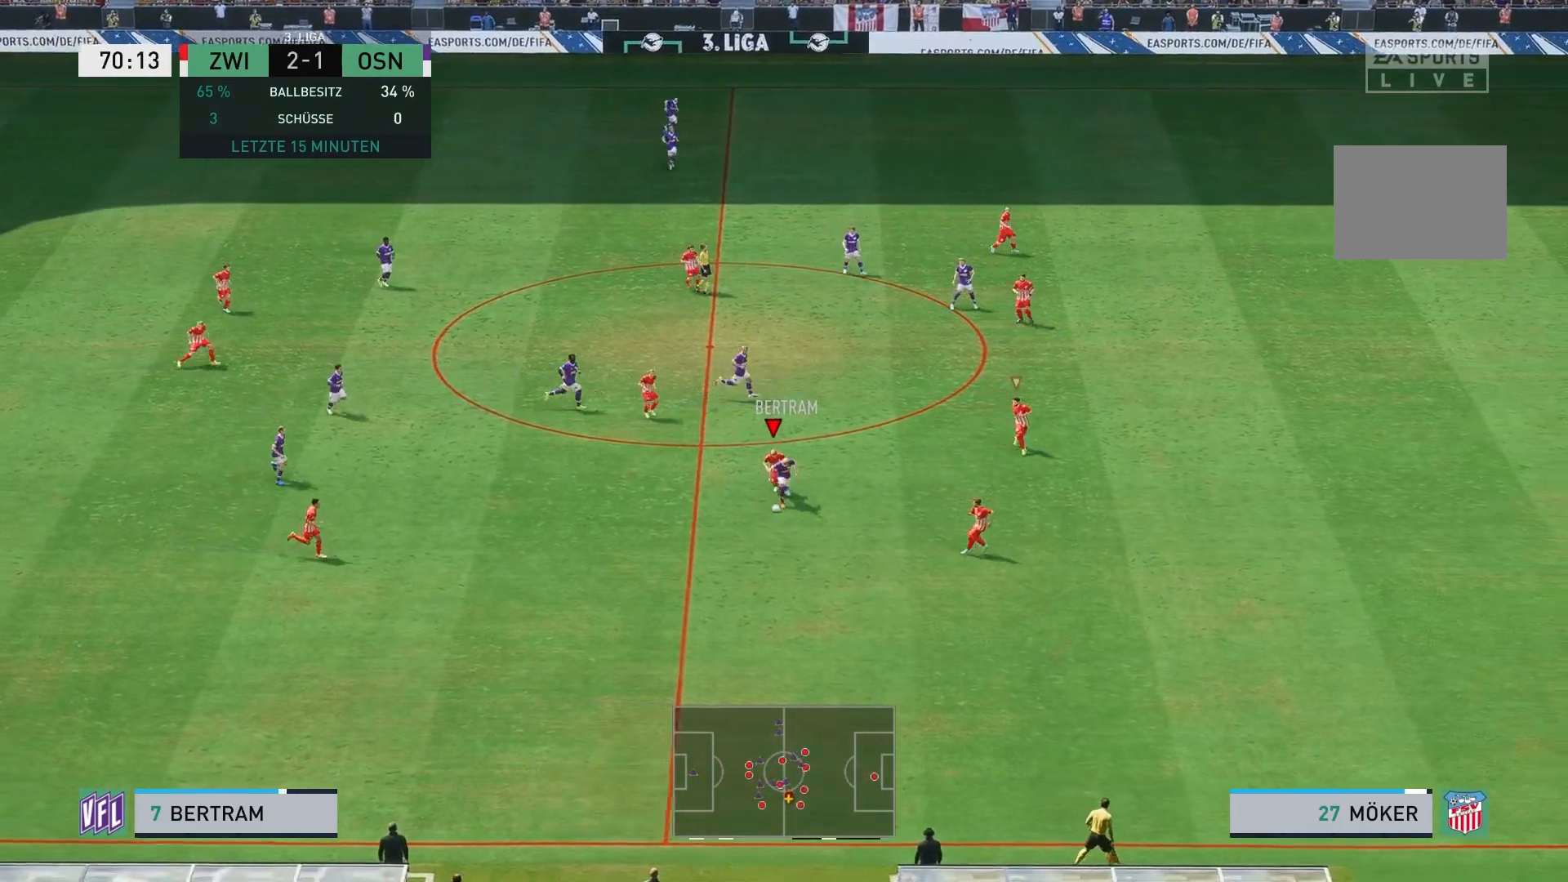
{"buttons": ["R2"], "left_stick": "down-right", "right_stick": "center", "events": [[133, "left_stick", "down-right"], [233, "L2", "up"]]}
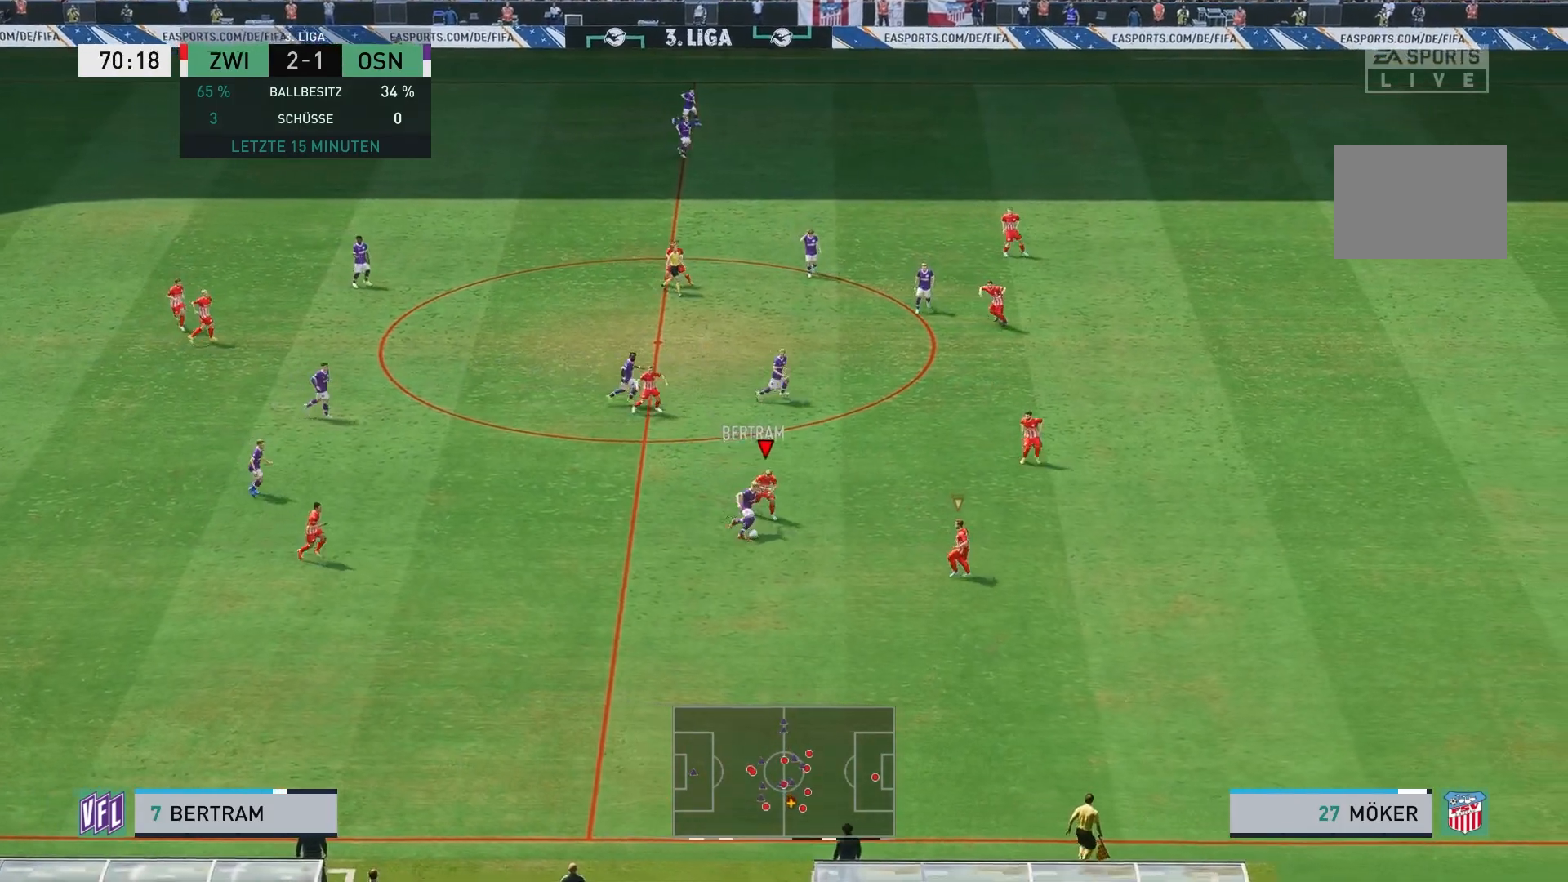
{"buttons": ["R2"], "left_stick": "down", "right_stick": "center", "events": [[367, "left_stick", "down"]]}
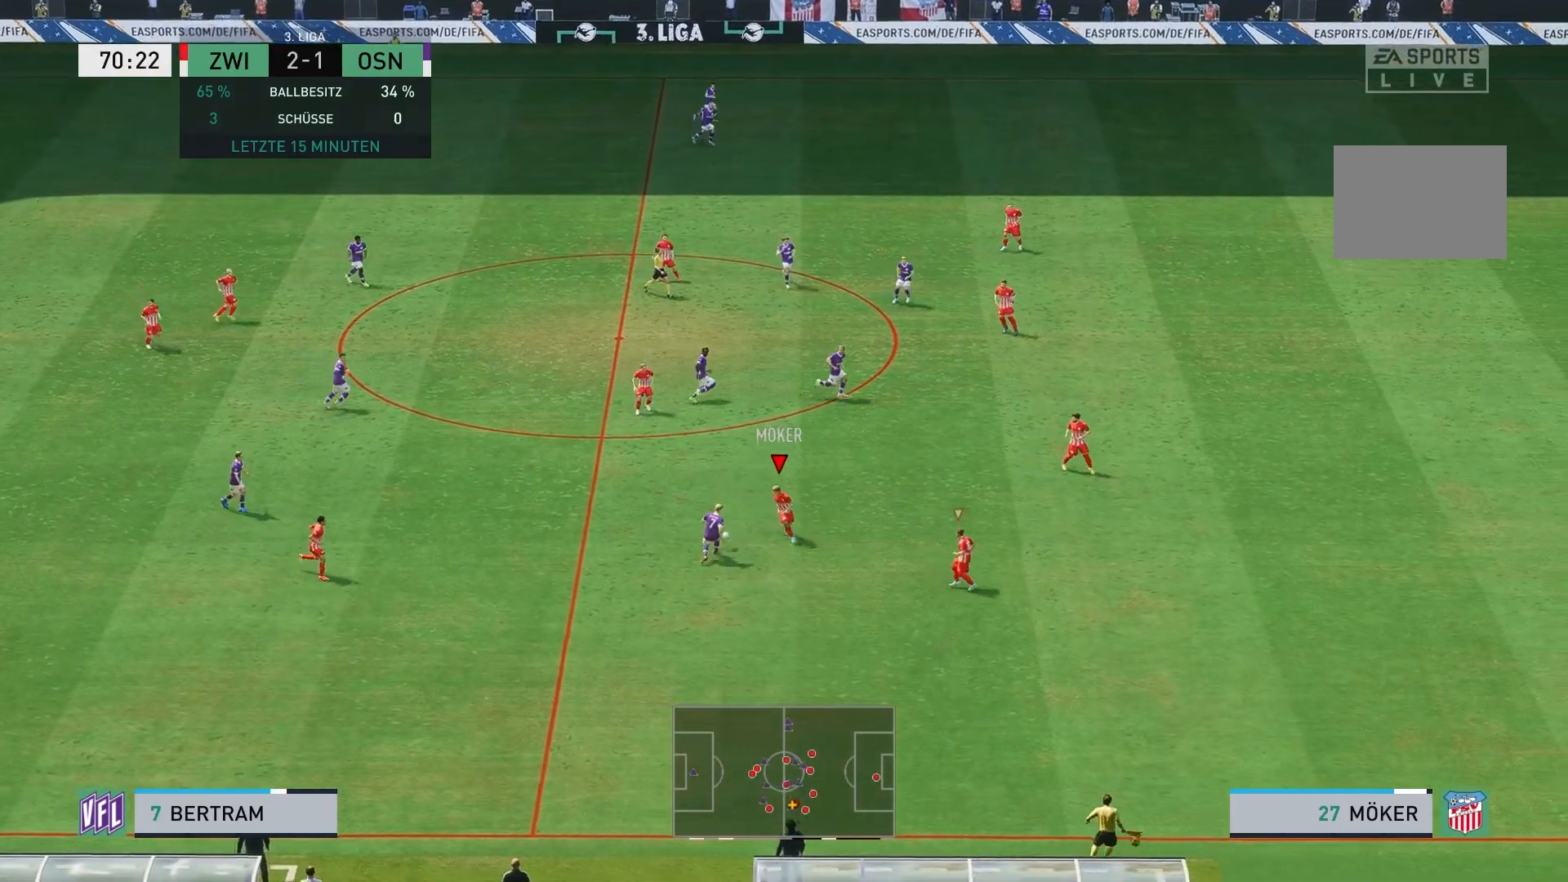
{"buttons": ["B", "L2", "R2"], "left_stick": "up-left", "right_stick": "center", "events": [[17, "left_stick", "down-left"], [67, "L2", "down"], [200, "left_stick", "left"], [233, "R2", "up"], [300, "left_stick", "up-left"], [317, "R2", "down"], [450, "B", "down"]]}
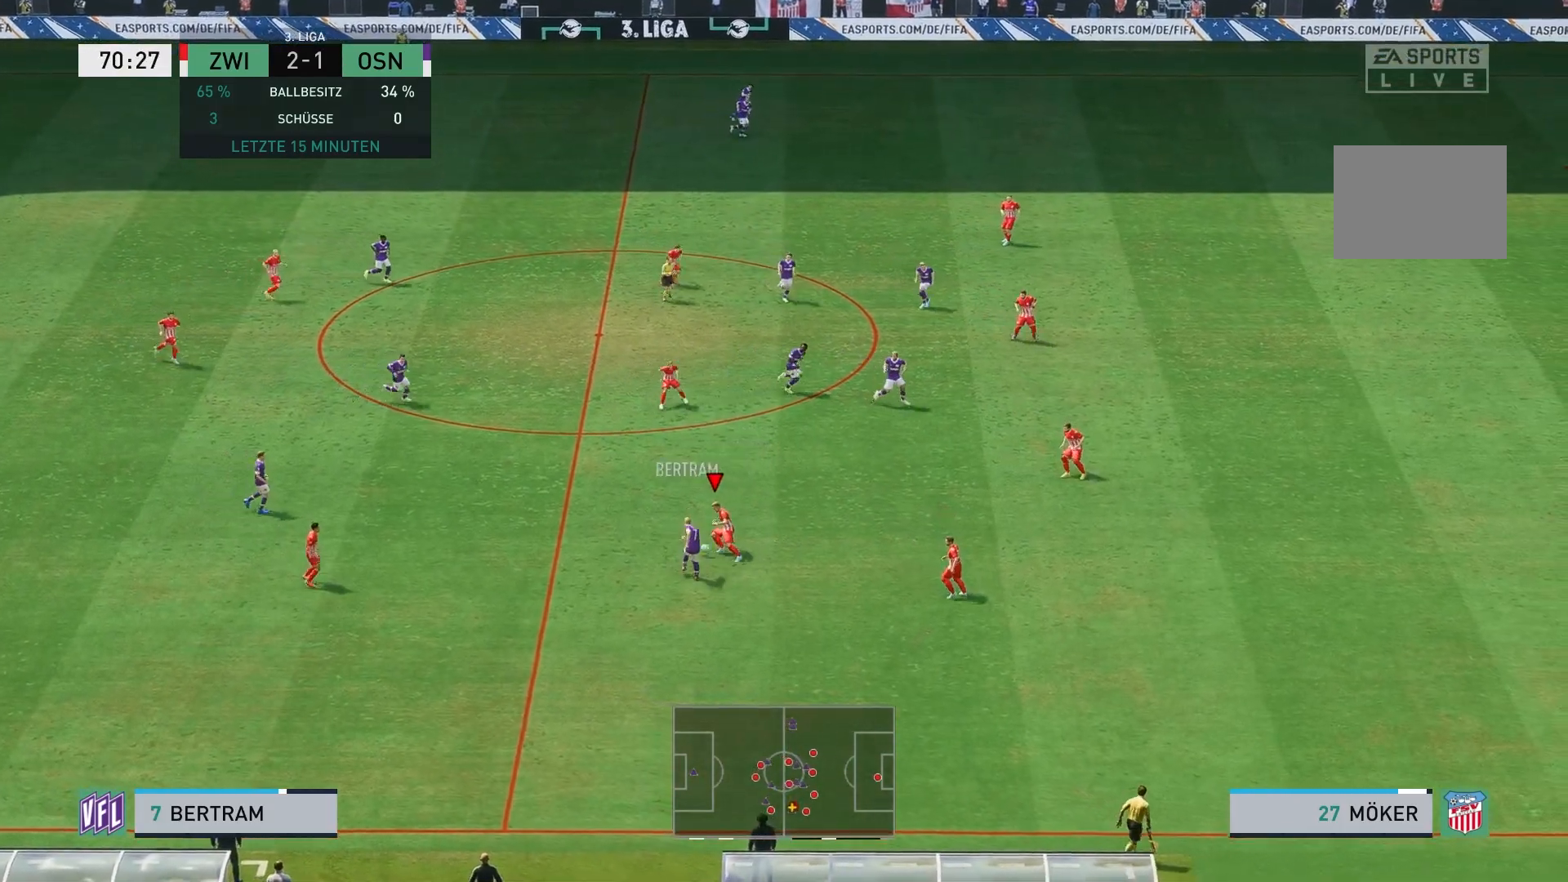
{"buttons": [], "left_stick": "left", "right_stick": "center", "events": [[300, "B", "up"], [300, "left_stick", "left"], [417, "L2", "up"], [483, "R2", "up"]]}
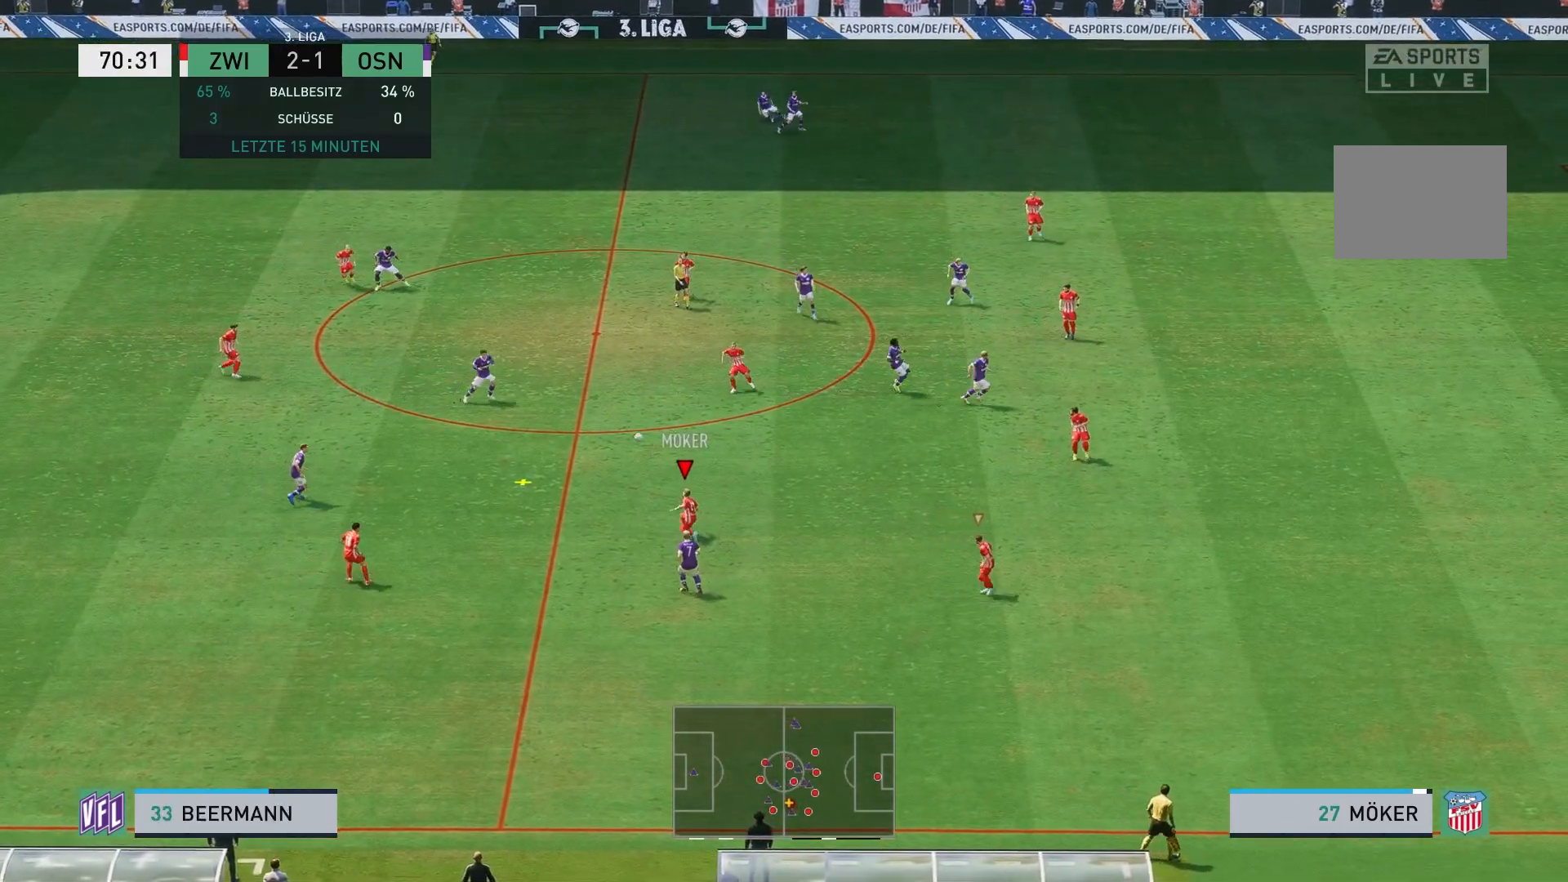
{"buttons": ["A"], "left_stick": "up-left", "right_stick": "center", "events": [[167, "left_stick", "up-left"], [483, "A", "down"]]}
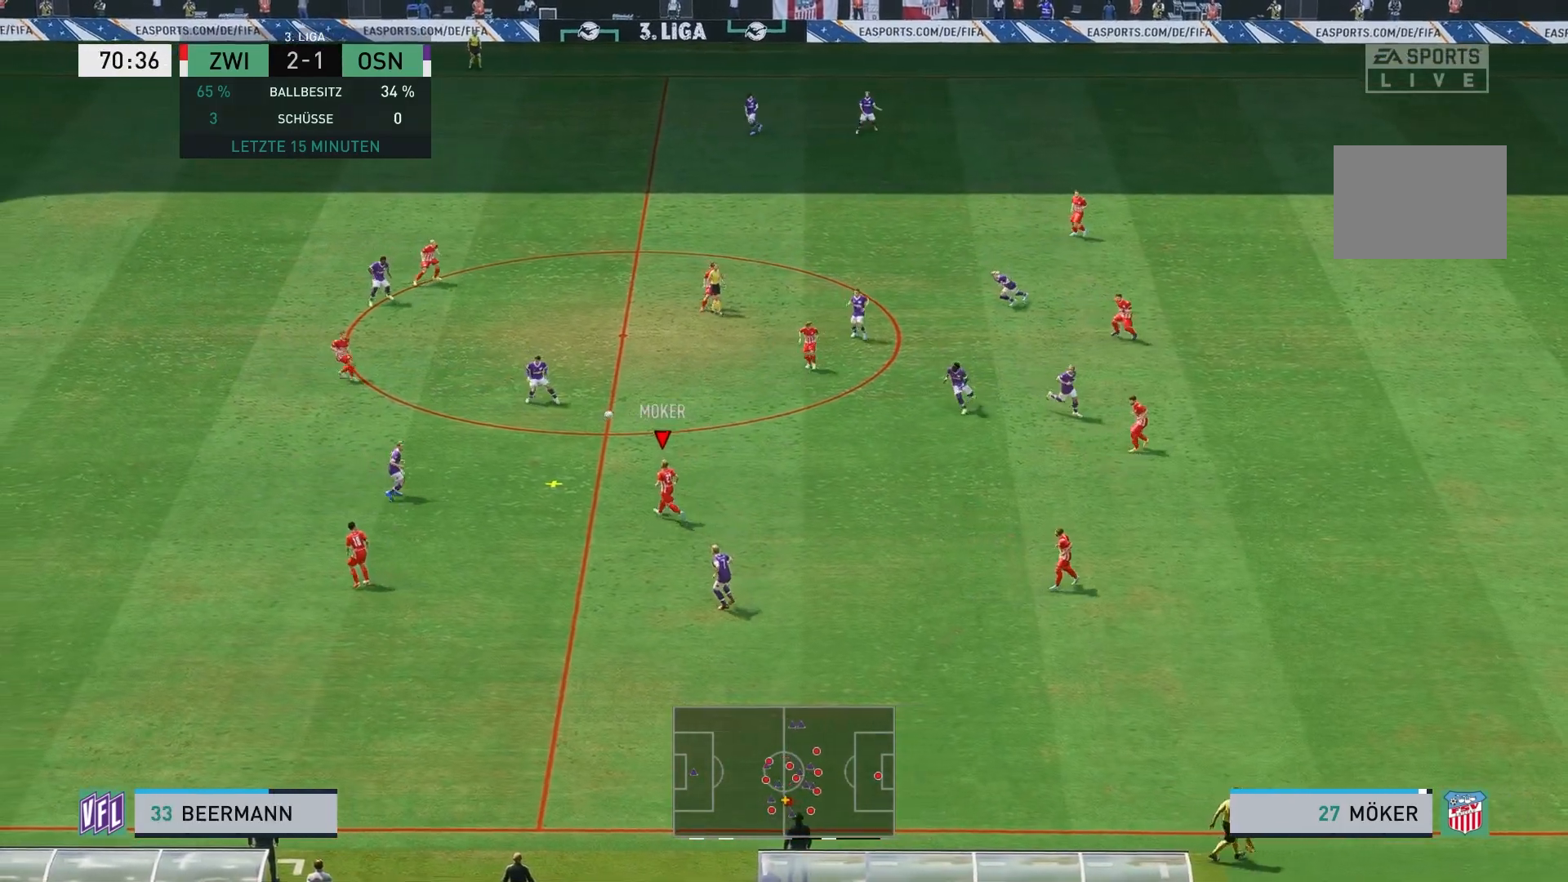
{"buttons": ["A", "L2"], "left_stick": "up-left", "right_stick": "center", "events": [[100, "L2", "down"], [167, "A", "up"], [233, "A", "down"], [333, "A", "up"], [400, "A", "down"]]}
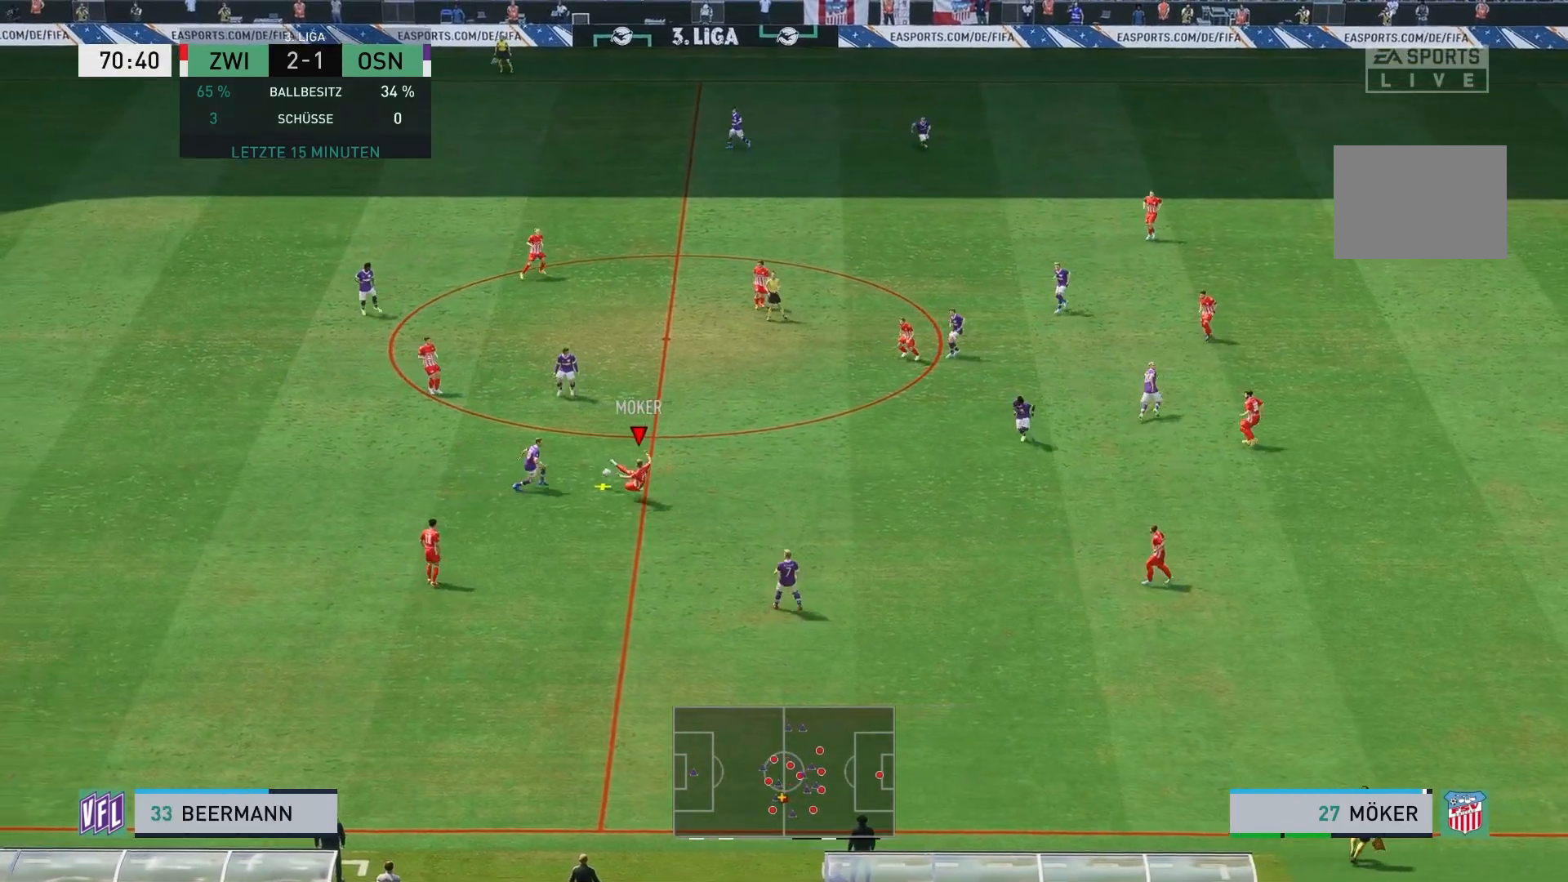
{"buttons": [], "left_stick": "left", "right_stick": "center", "events": [[17, "A", "up"], [167, "left_stick", "left"], [400, "L2", "up"]]}
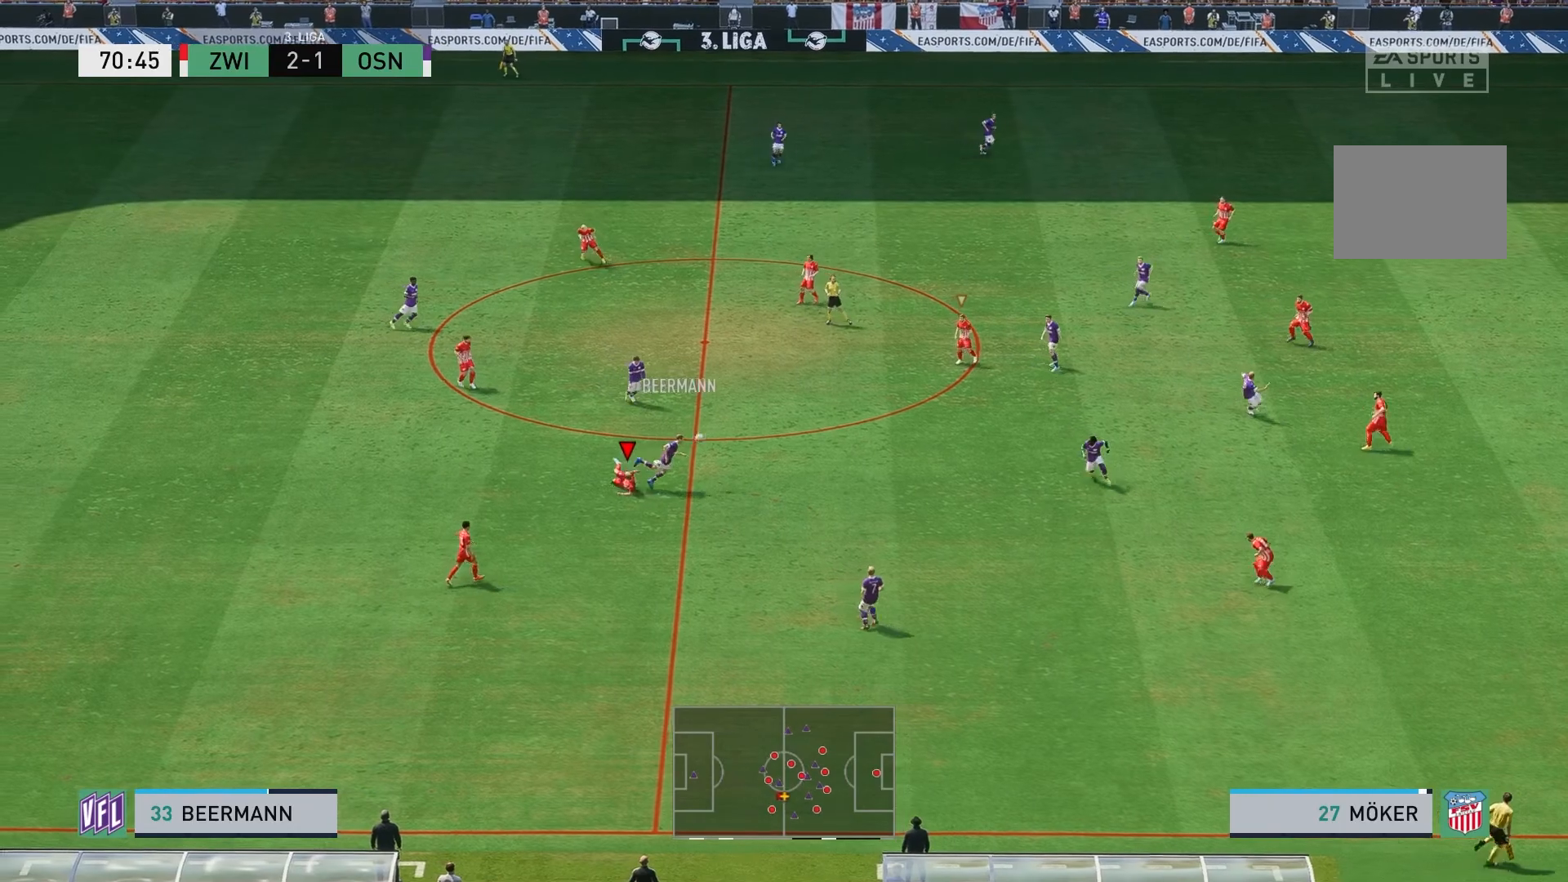
{"buttons": ["R2"], "left_stick": "down", "right_stick": "center", "events": [[267, "left_stick", "down"], [300, "L1", "down"], [450, "L1", "up"], [467, "R2", "down"]]}
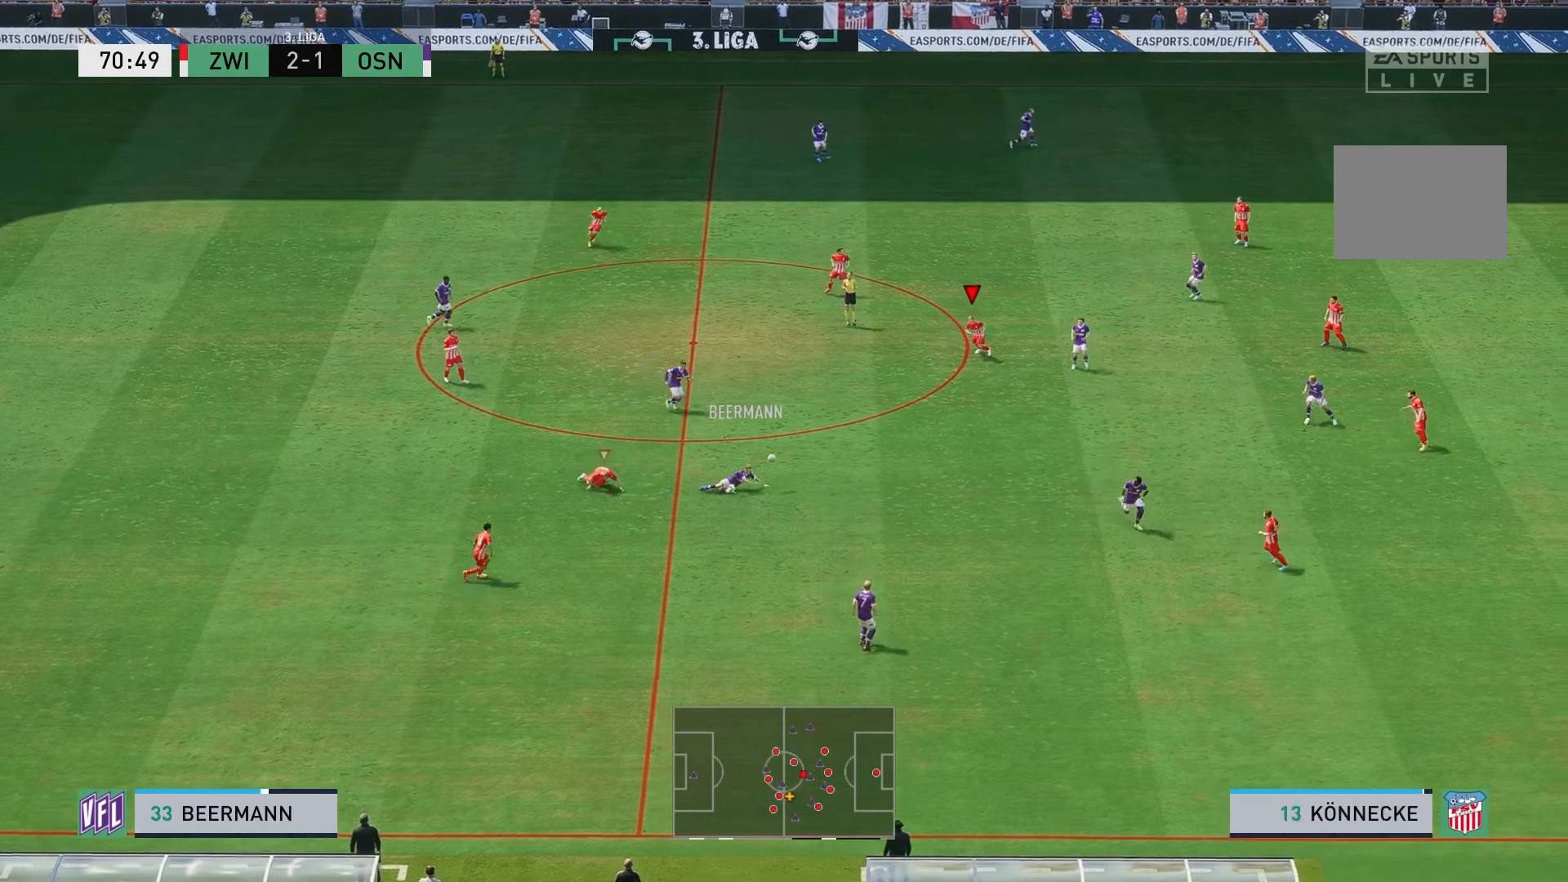
{"buttons": ["R2"], "left_stick": "down", "right_stick": "center", "events": []}
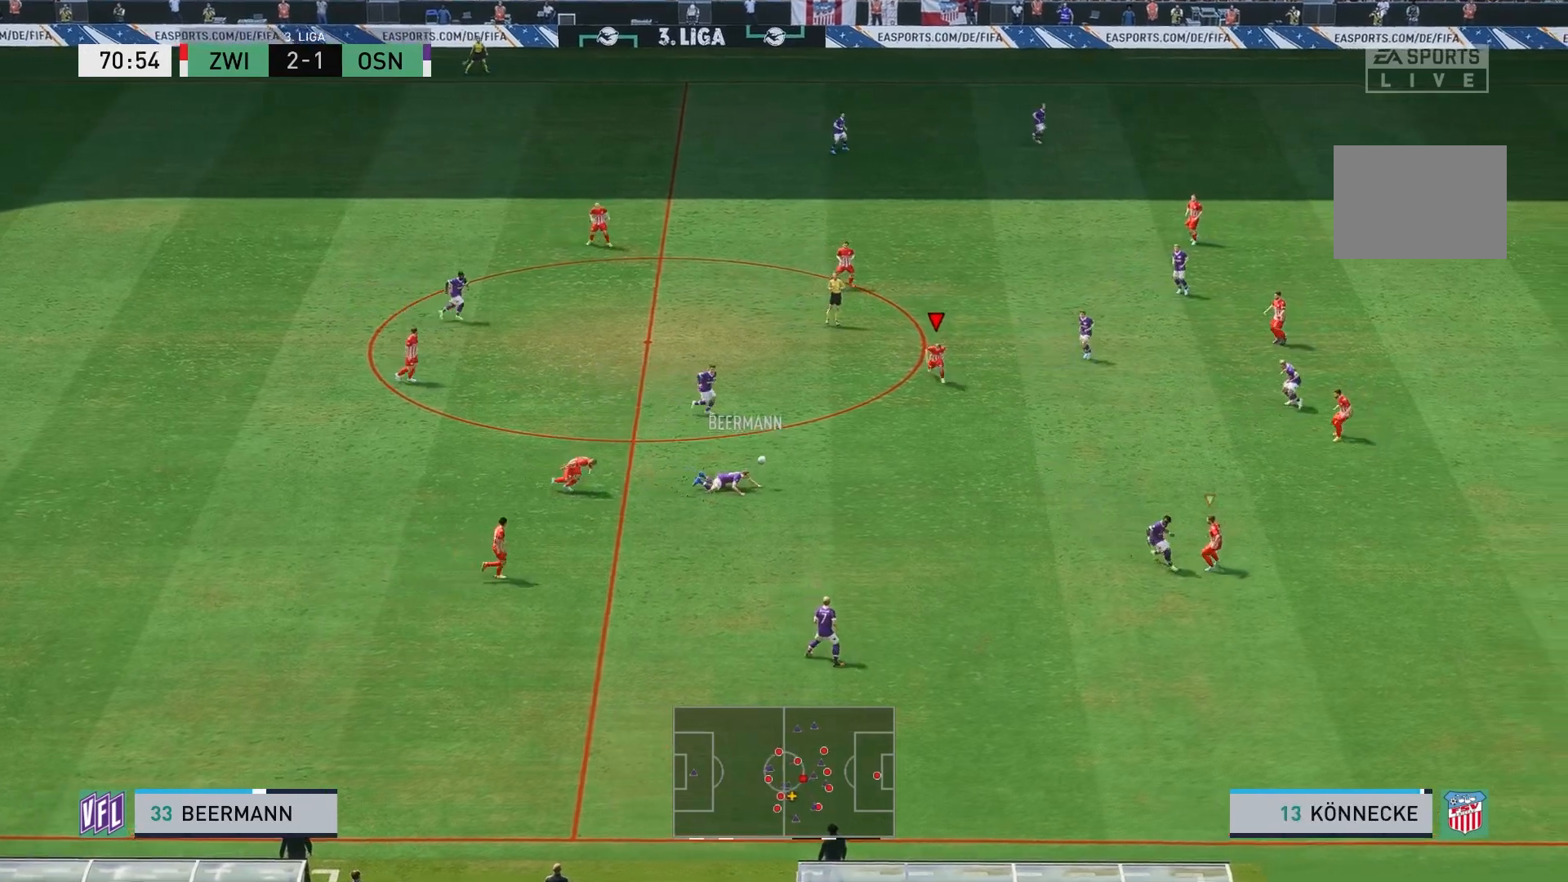
{"buttons": ["R2"], "left_stick": "down", "right_stick": "center", "events": []}
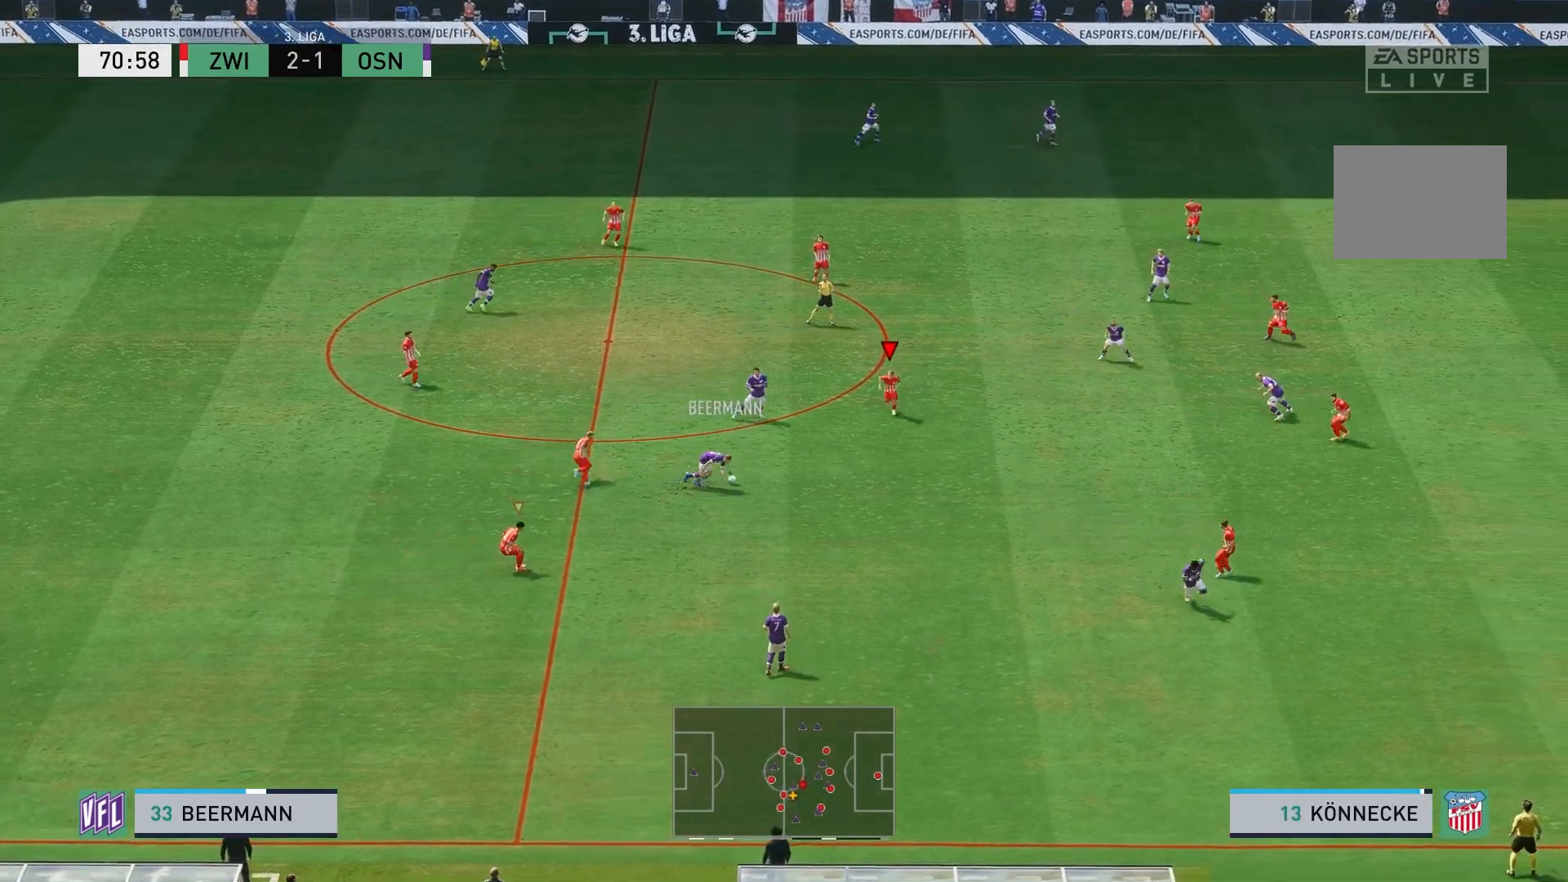
{"buttons": ["R2"], "left_stick": "down", "right_stick": "center", "events": []}
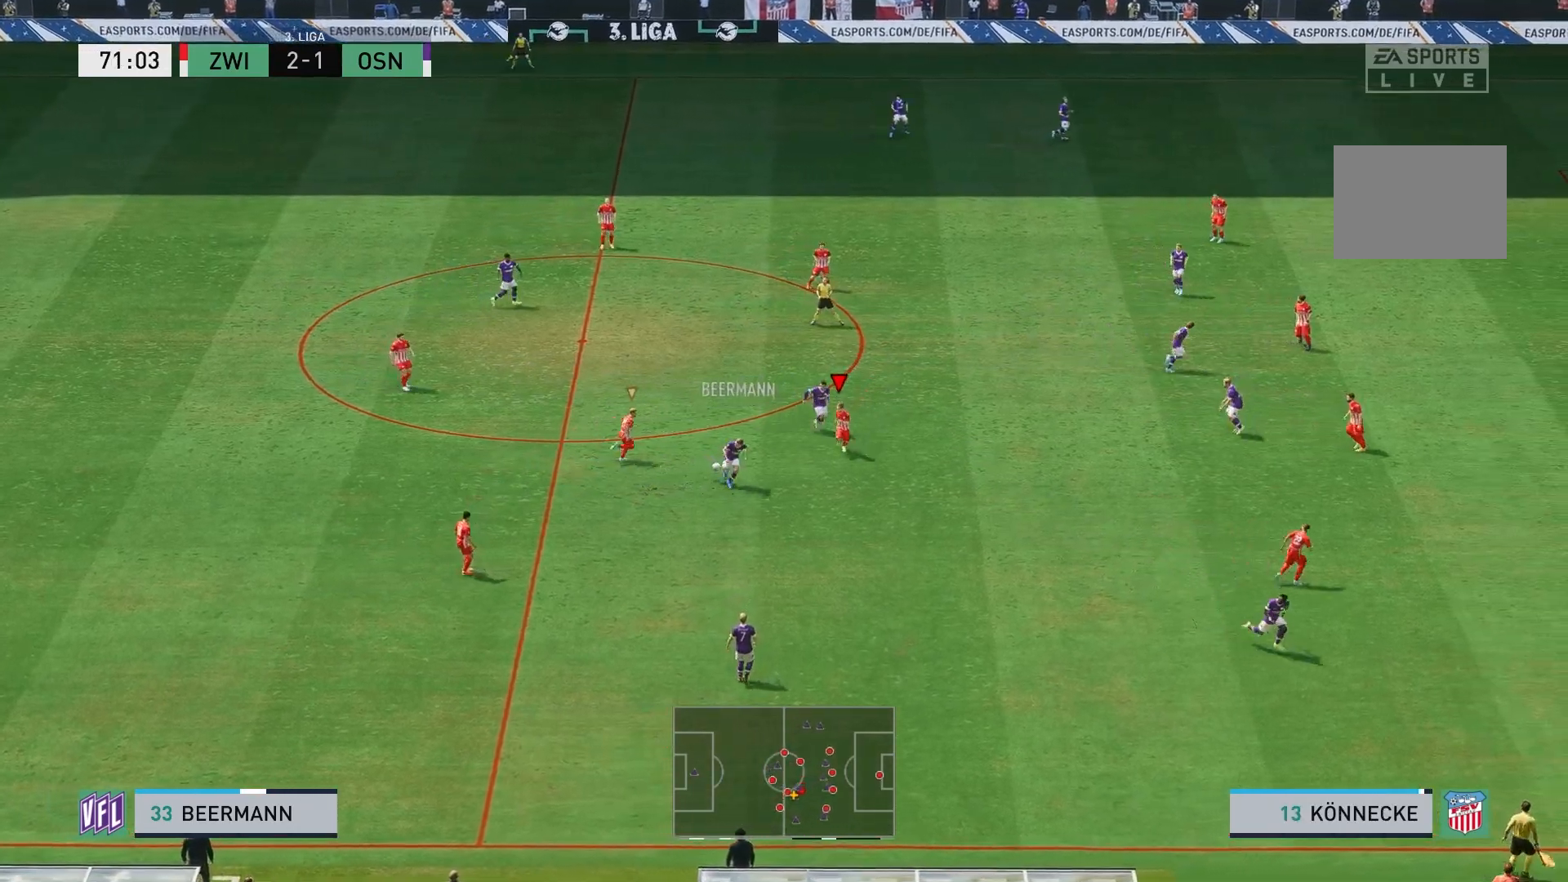
{"buttons": ["L2", "R2"], "left_stick": "up-left", "right_stick": "center", "events": [[267, "left_stick", "left"], [300, "L2", "down"], [333, "left_stick", "up-left"]]}
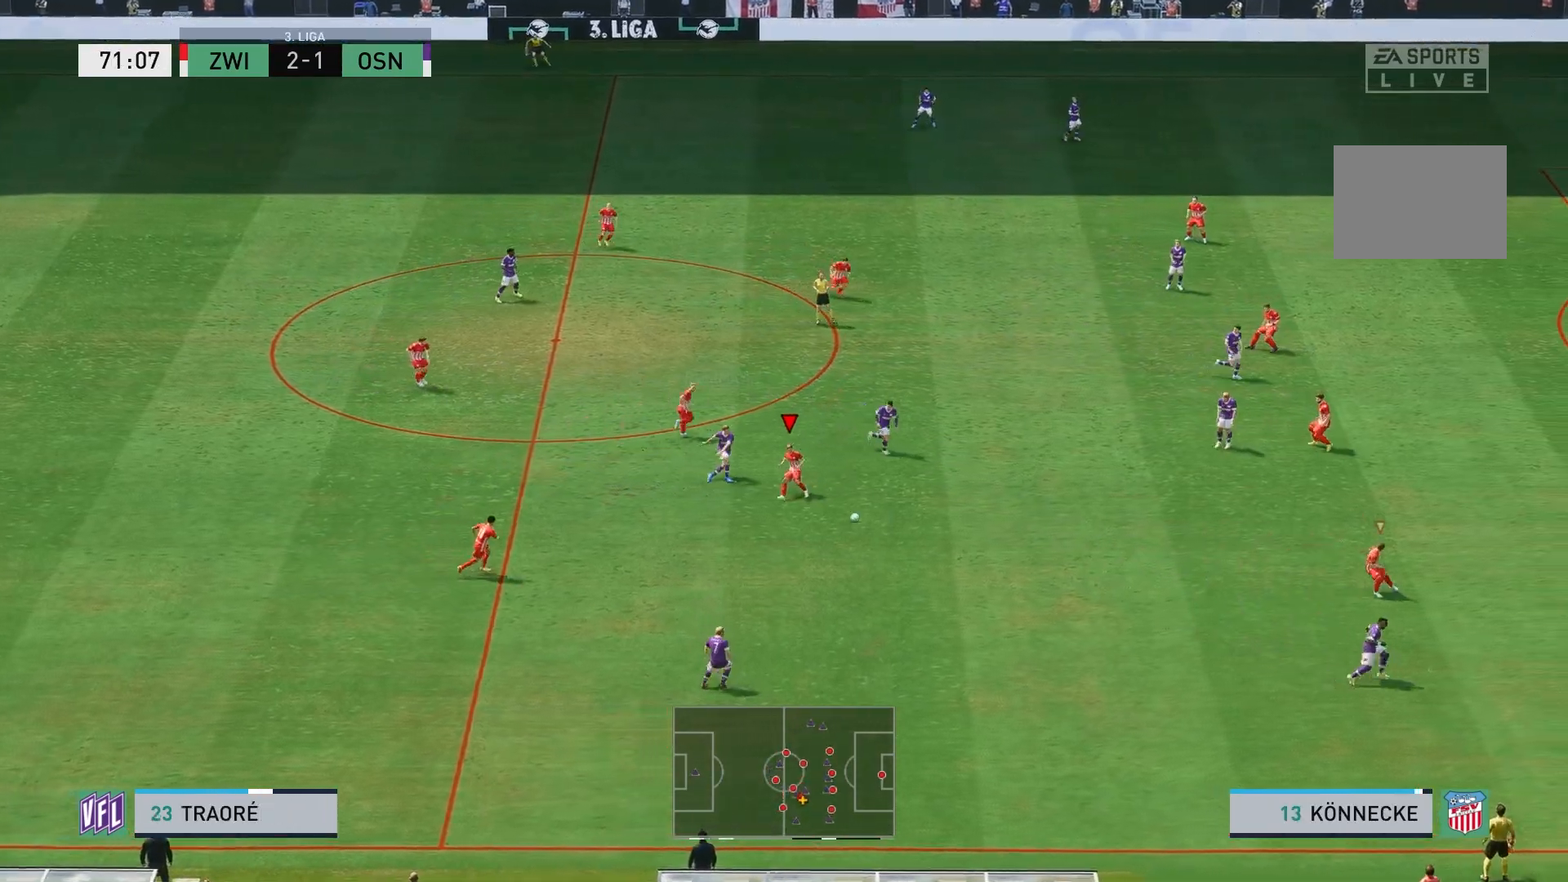
{"buttons": [], "left_stick": "down-left", "right_stick": "center", "events": [[250, "L2", "up"], [267, "left_stick", "down-left"], [300, "L1", "down"], [367, "R2", "up"], [450, "L1", "up"]]}
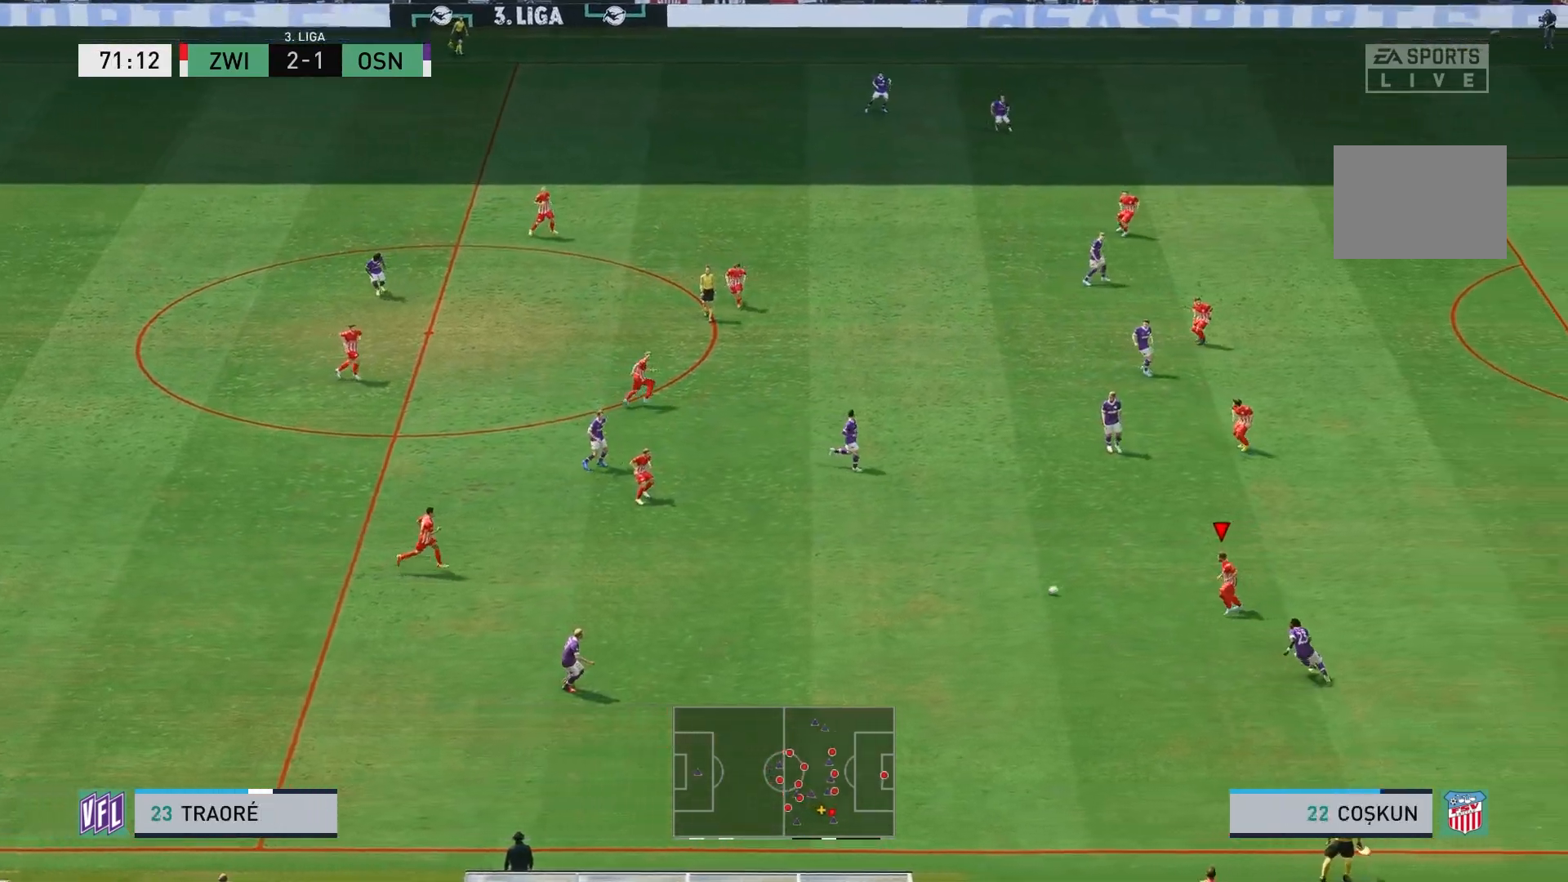
{"buttons": [], "left_stick": "left", "right_stick": "center", "events": [[17, "left_stick", "left"], [200, "A", "down"], [367, "A", "up"]]}
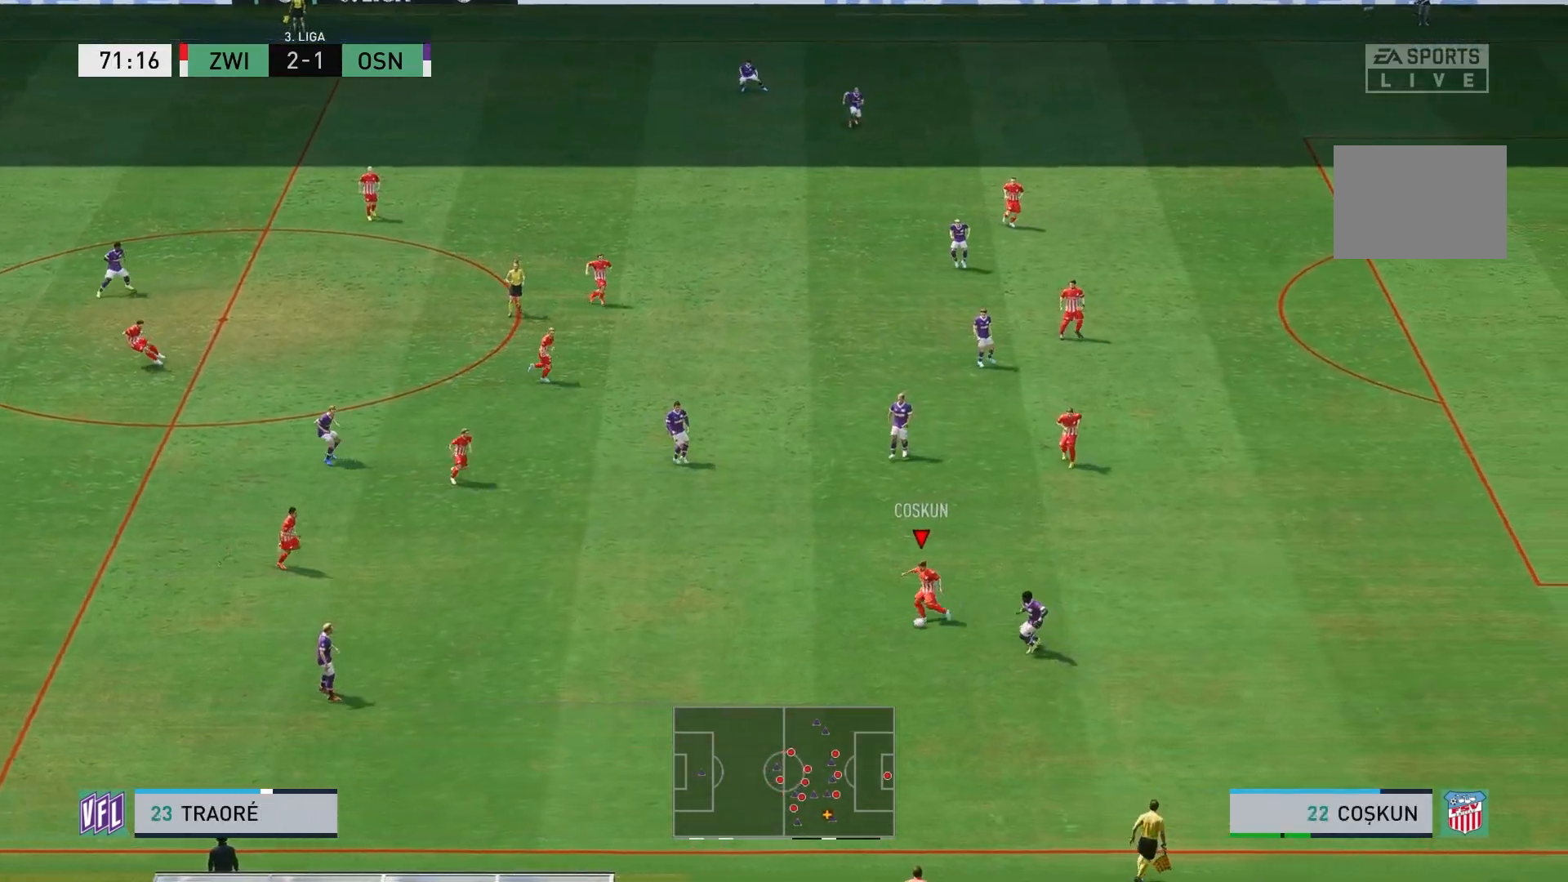
{"buttons": [], "left_stick": "left", "right_stick": "center", "events": [[17, "left_stick", "center"], [317, "left_stick", "left"]]}
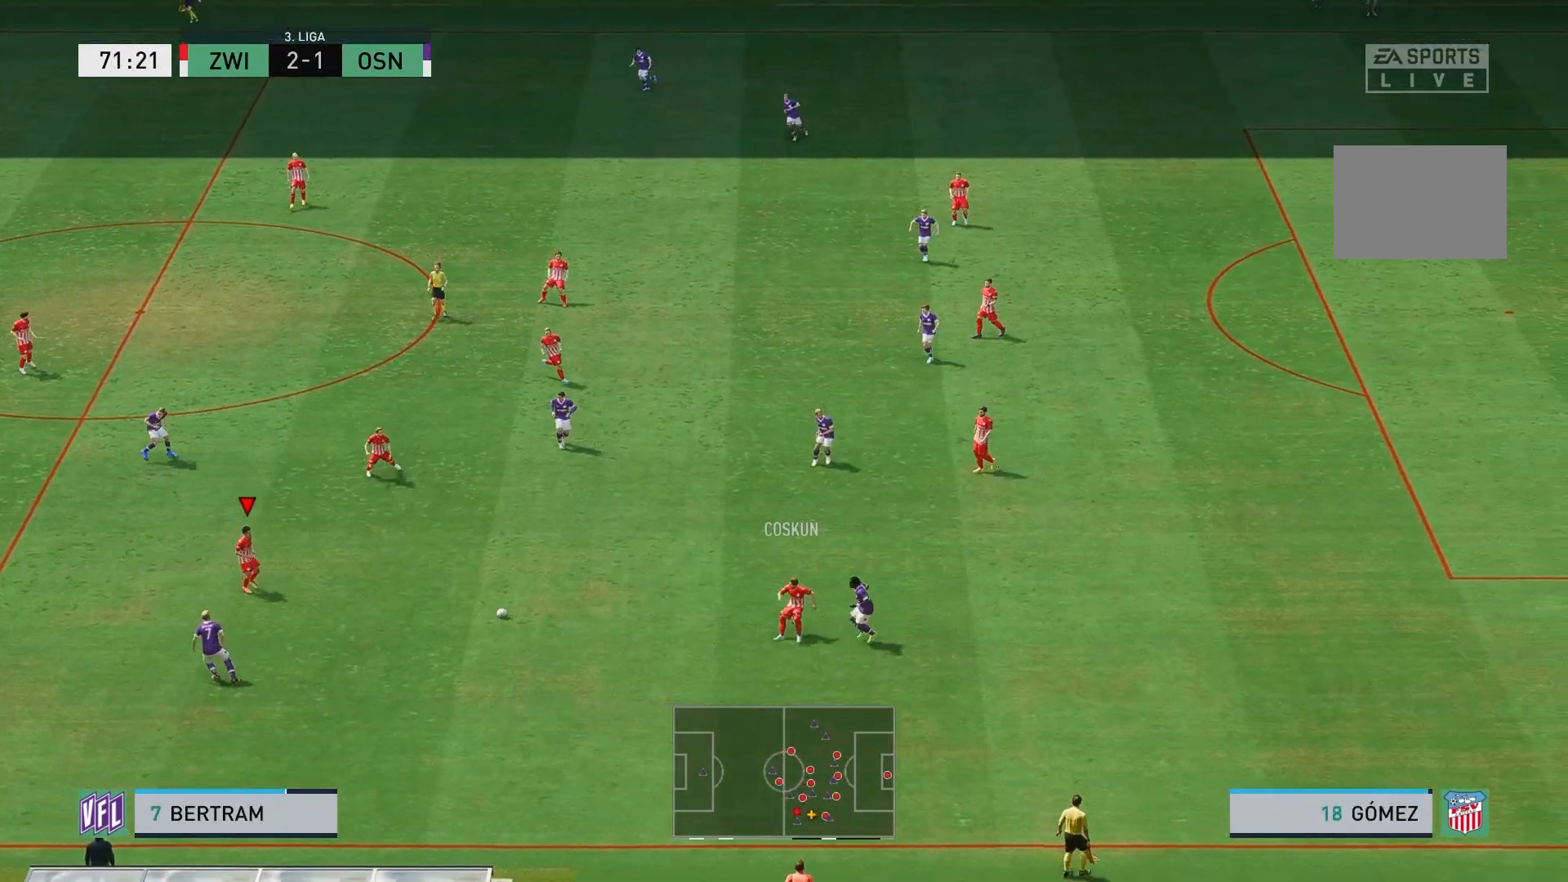
{"buttons": [], "left_stick": "up", "right_stick": "center", "events": [[367, "left_stick", "up"]]}
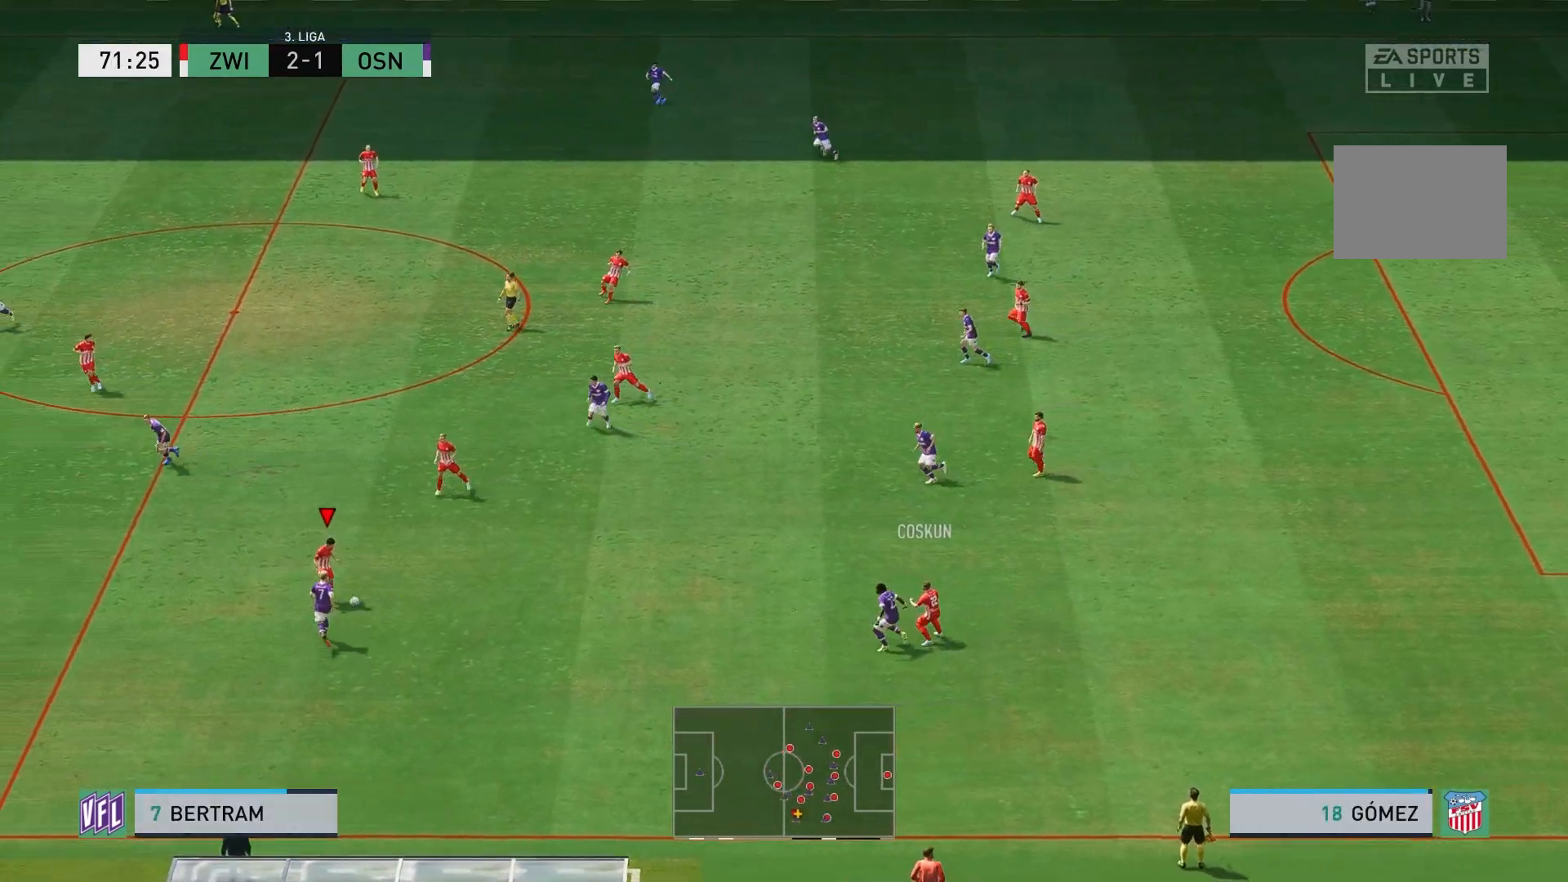
{"buttons": [], "left_stick": "up", "right_stick": "center", "events": [[17, "A", "down"], [200, "A", "up"], [250, "L1", "down"], [300, "L1", "up"]]}
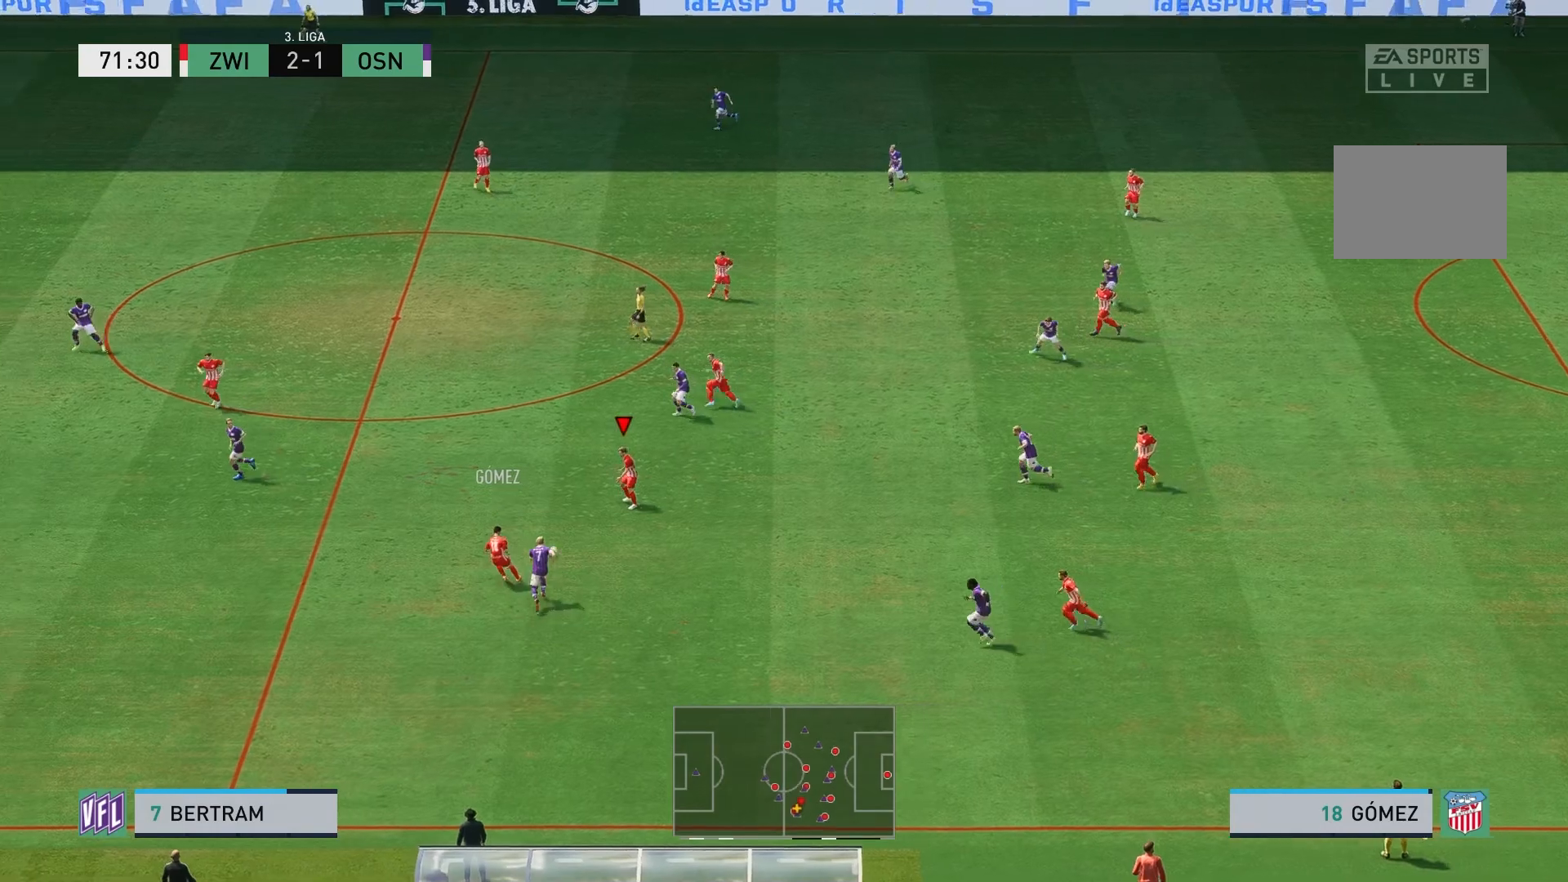
{"buttons": [], "left_stick": "up-left", "right_stick": "center", "events": [[100, "left_stick", "up-left"]]}
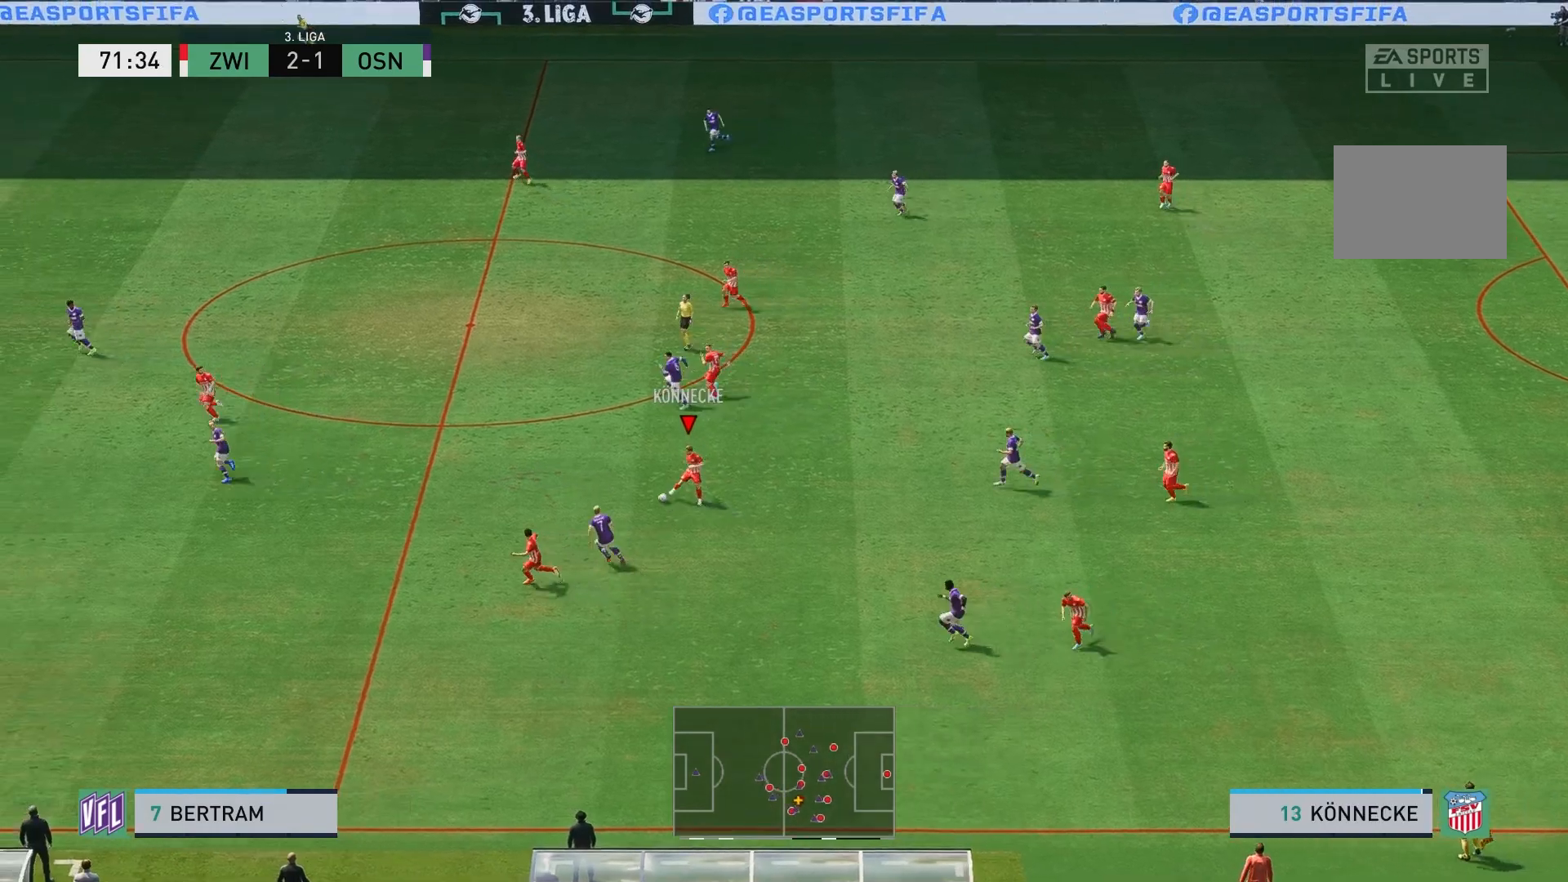
{"buttons": [], "left_stick": "down", "right_stick": "center", "events": [[267, "left_stick", "center"], [350, "left_stick", "down-right"], [400, "left_stick", "down"]]}
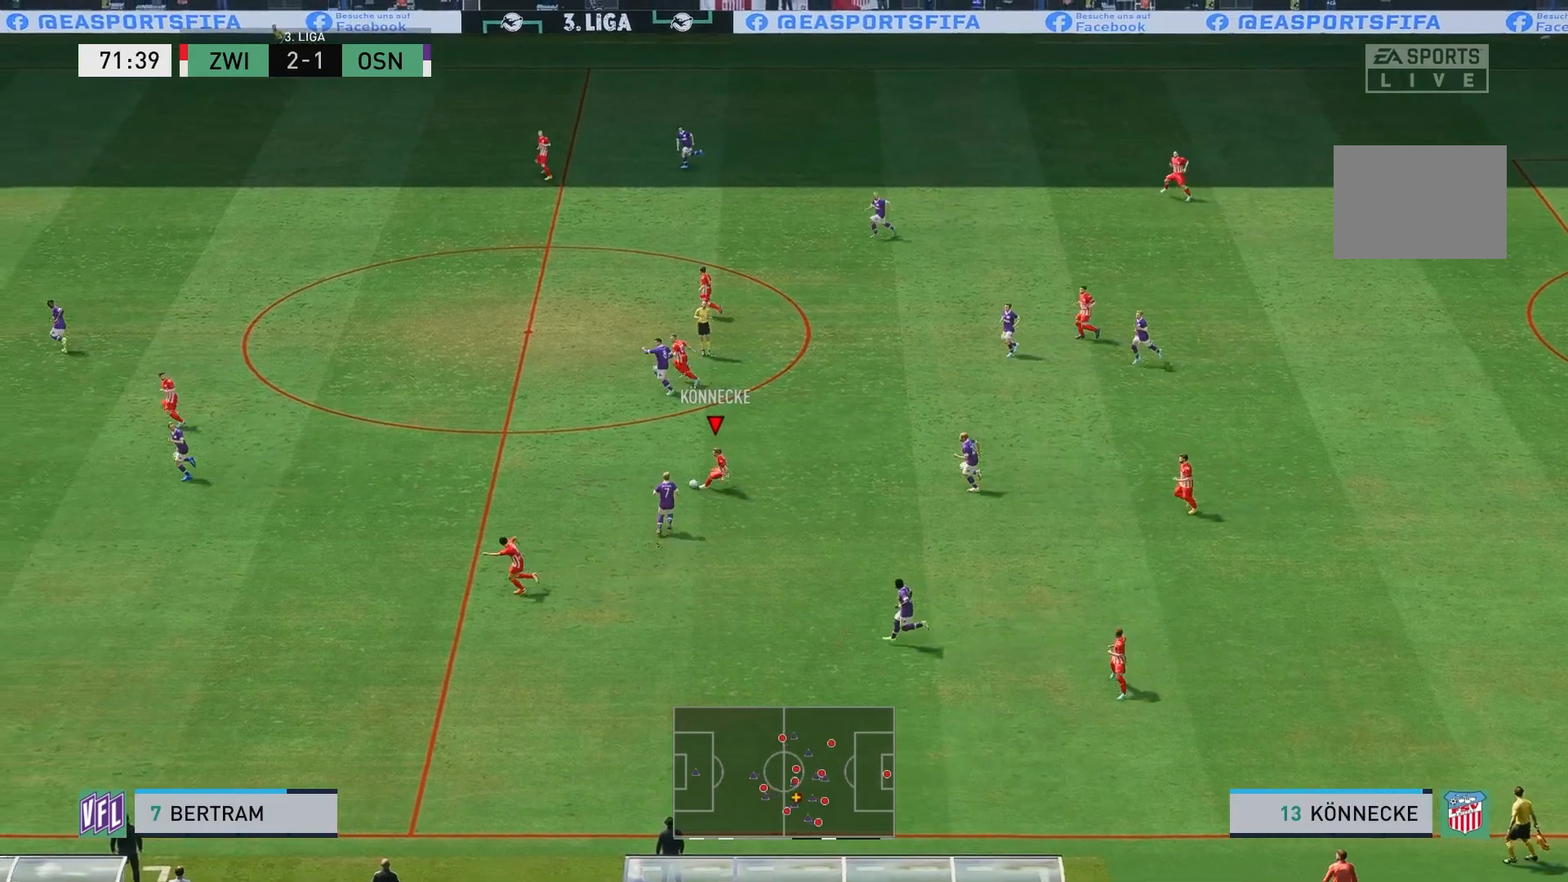
{"buttons": [], "left_stick": "down-right", "right_stick": "center", "events": [[17, "left_stick", "down-right"]]}
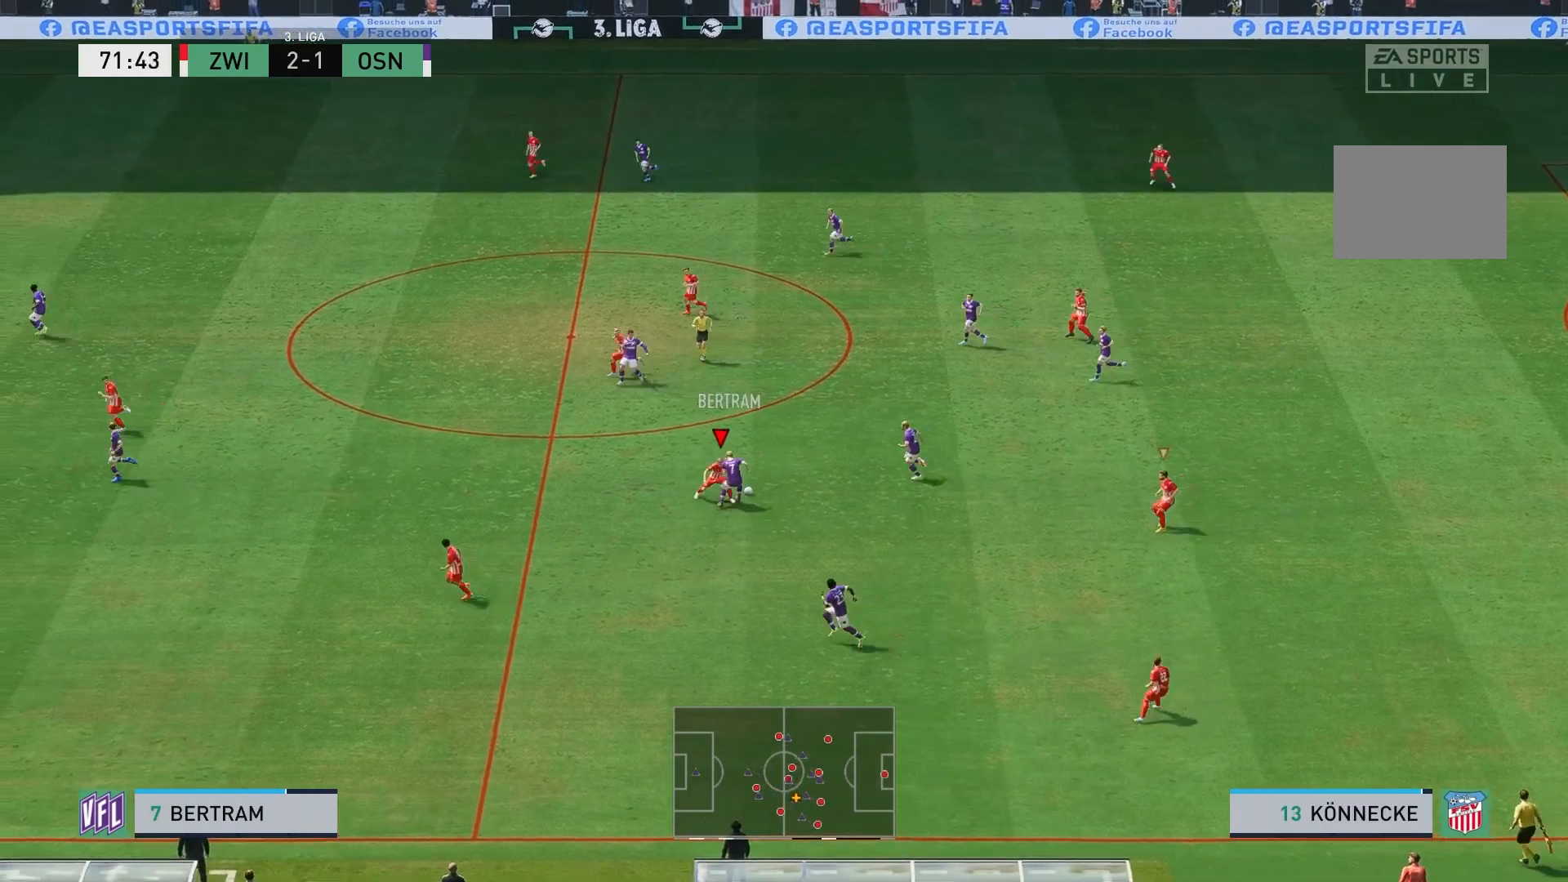
{"buttons": [], "left_stick": "right", "right_stick": "center", "events": [[400, "left_stick", "right"]]}
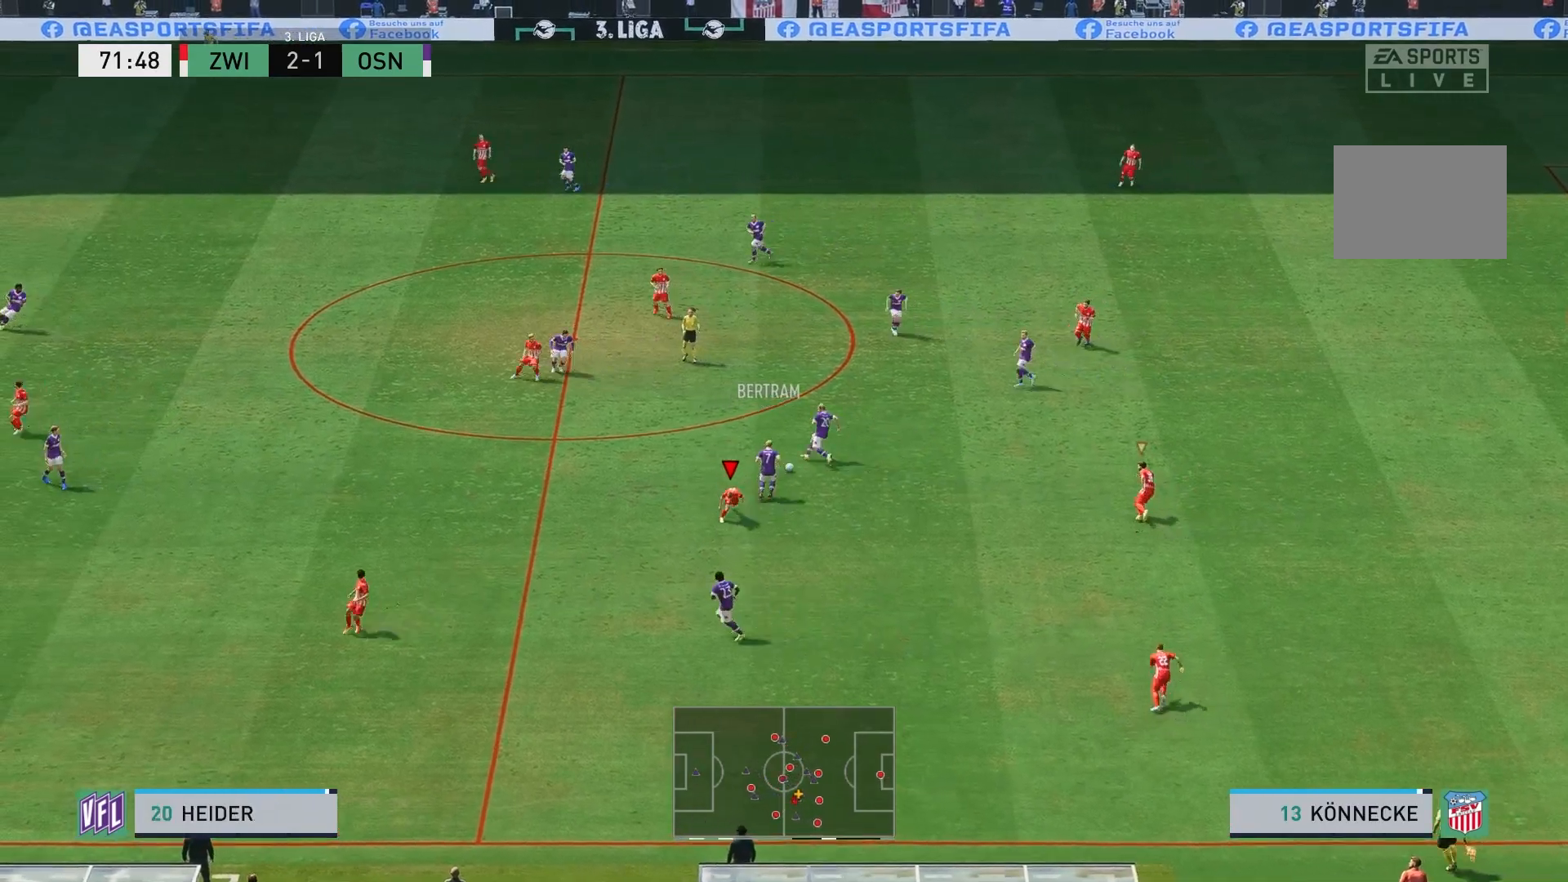
{"buttons": ["R2"], "left_stick": "up-right", "right_stick": "center", "events": [[17, "left_stick", "up-right"], [267, "R2", "down"]]}
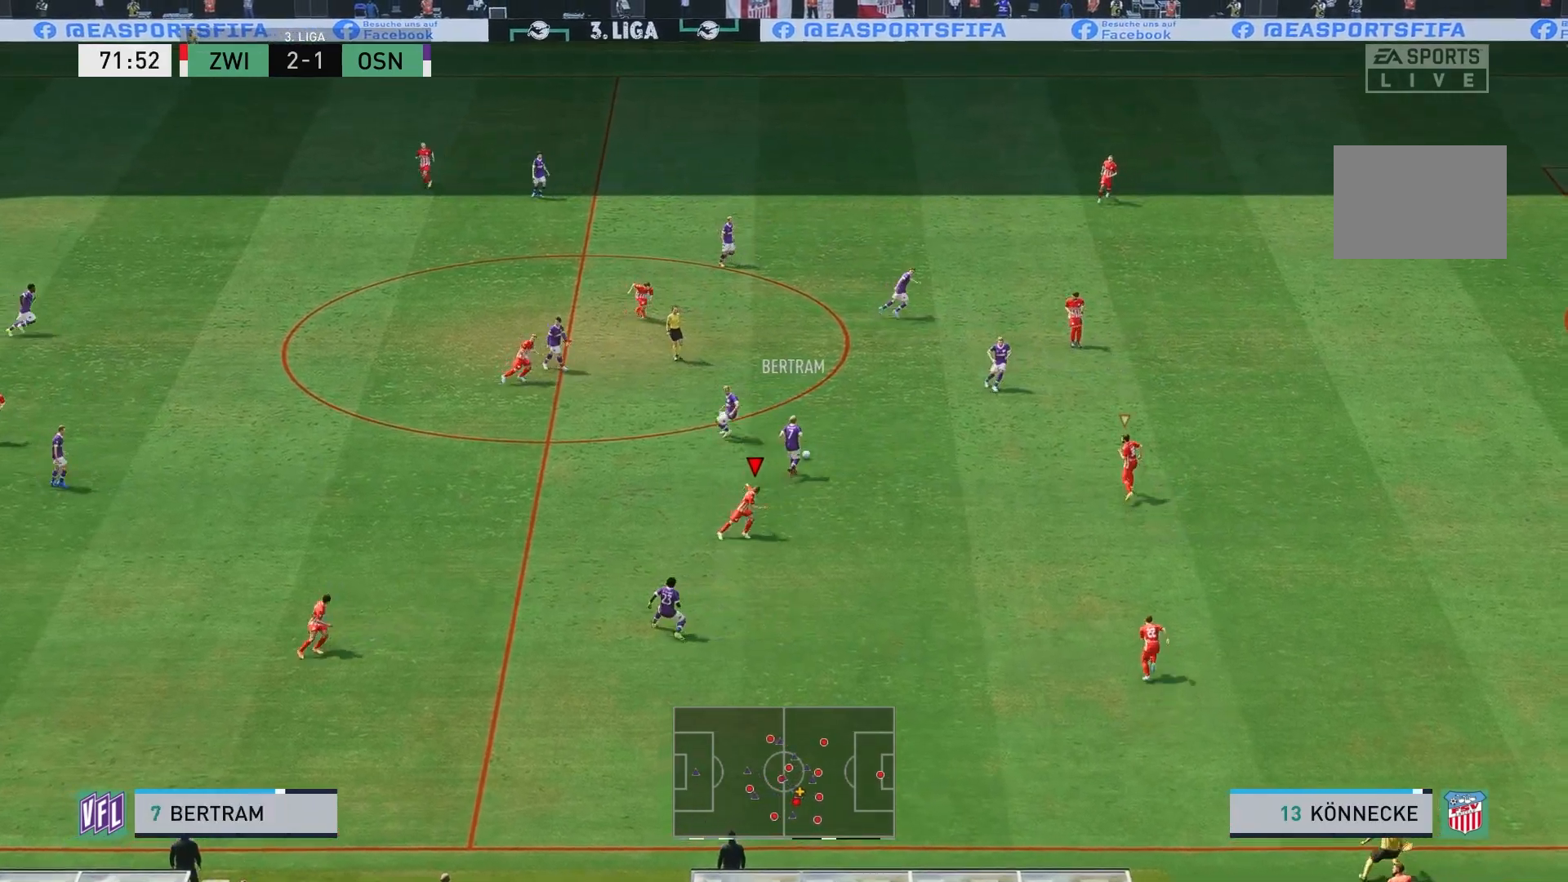
{"buttons": [], "left_stick": "up-right", "right_stick": "center", "events": [[350, "R2", "up"]]}
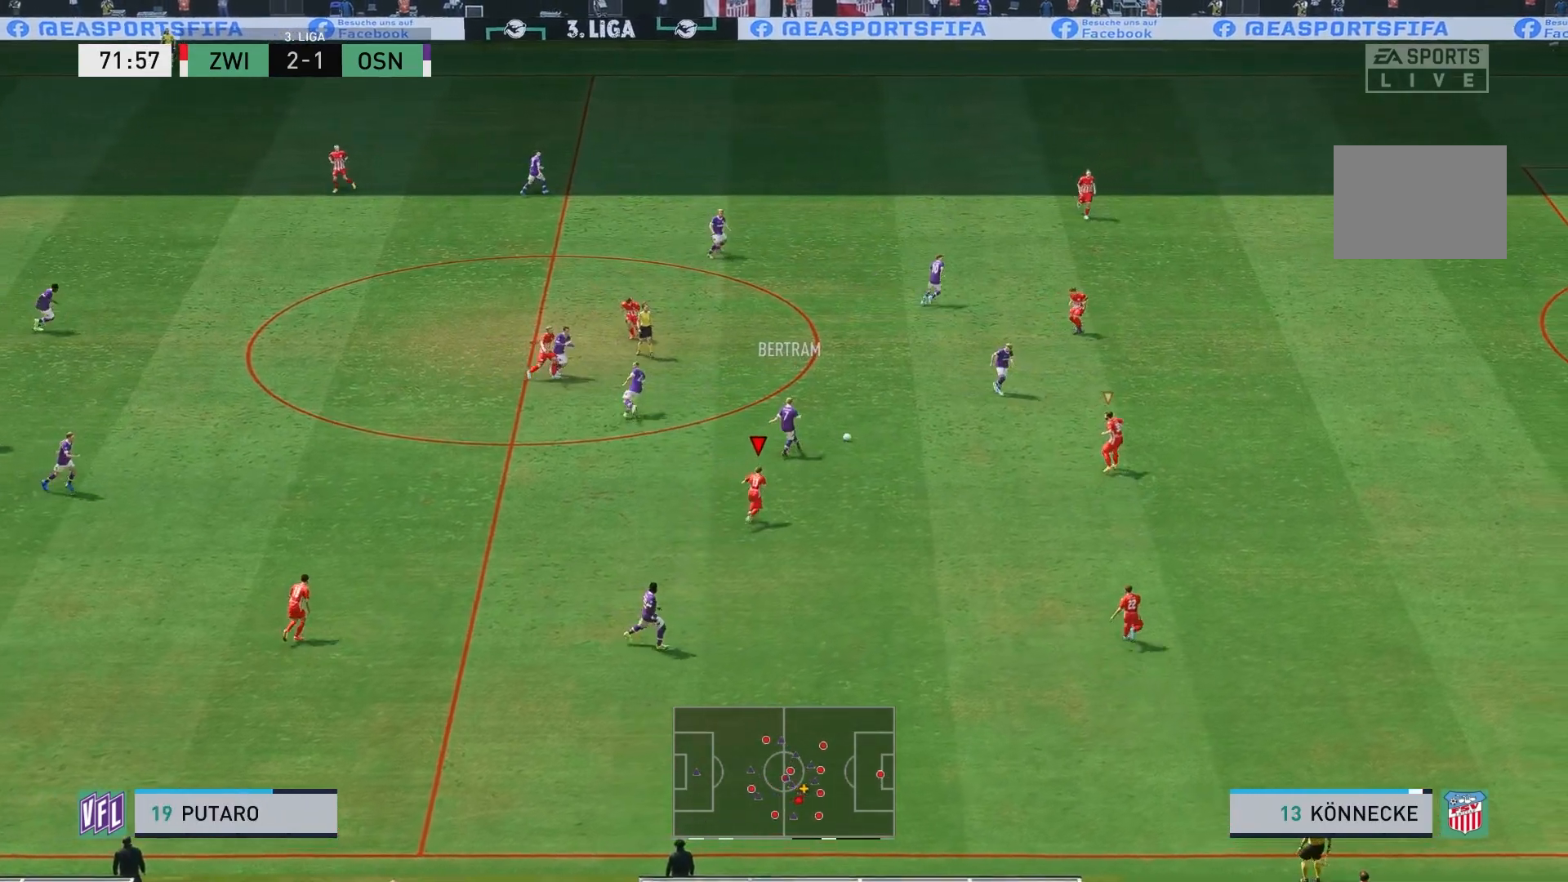
{"buttons": ["R2"], "left_stick": "up", "right_stick": "center", "events": [[50, "L1", "down"], [233, "L1", "up"], [317, "R2", "down"], [400, "left_stick", "up"]]}
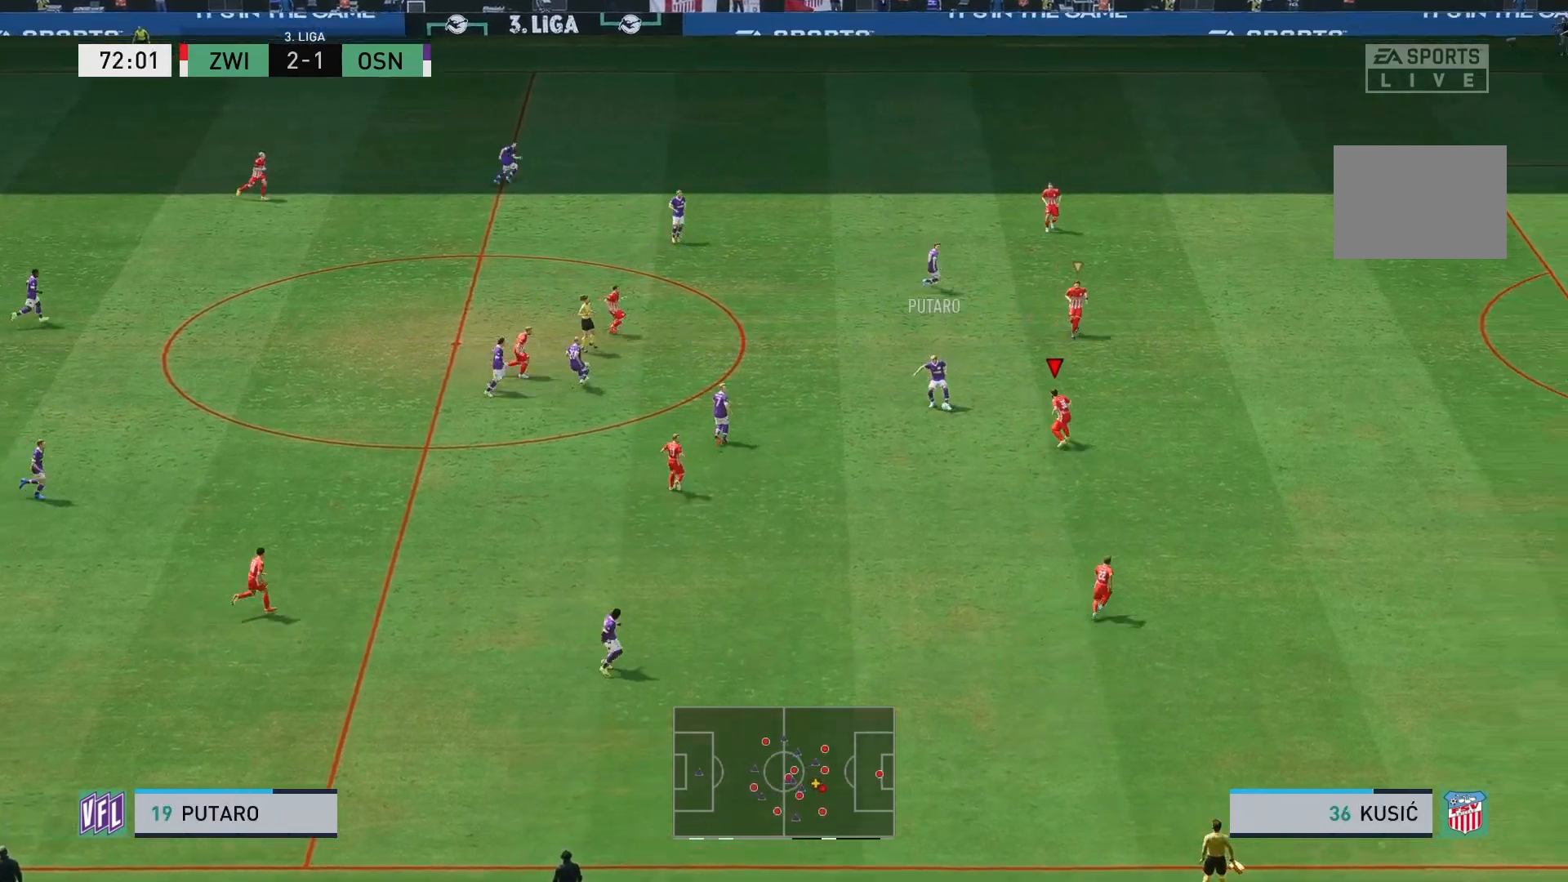
{"buttons": ["L2", "R2"], "left_stick": "up", "right_stick": "center", "events": [[17, "L2", "down"], [133, "left_stick", "up-left"], [350, "left_stick", "up"]]}
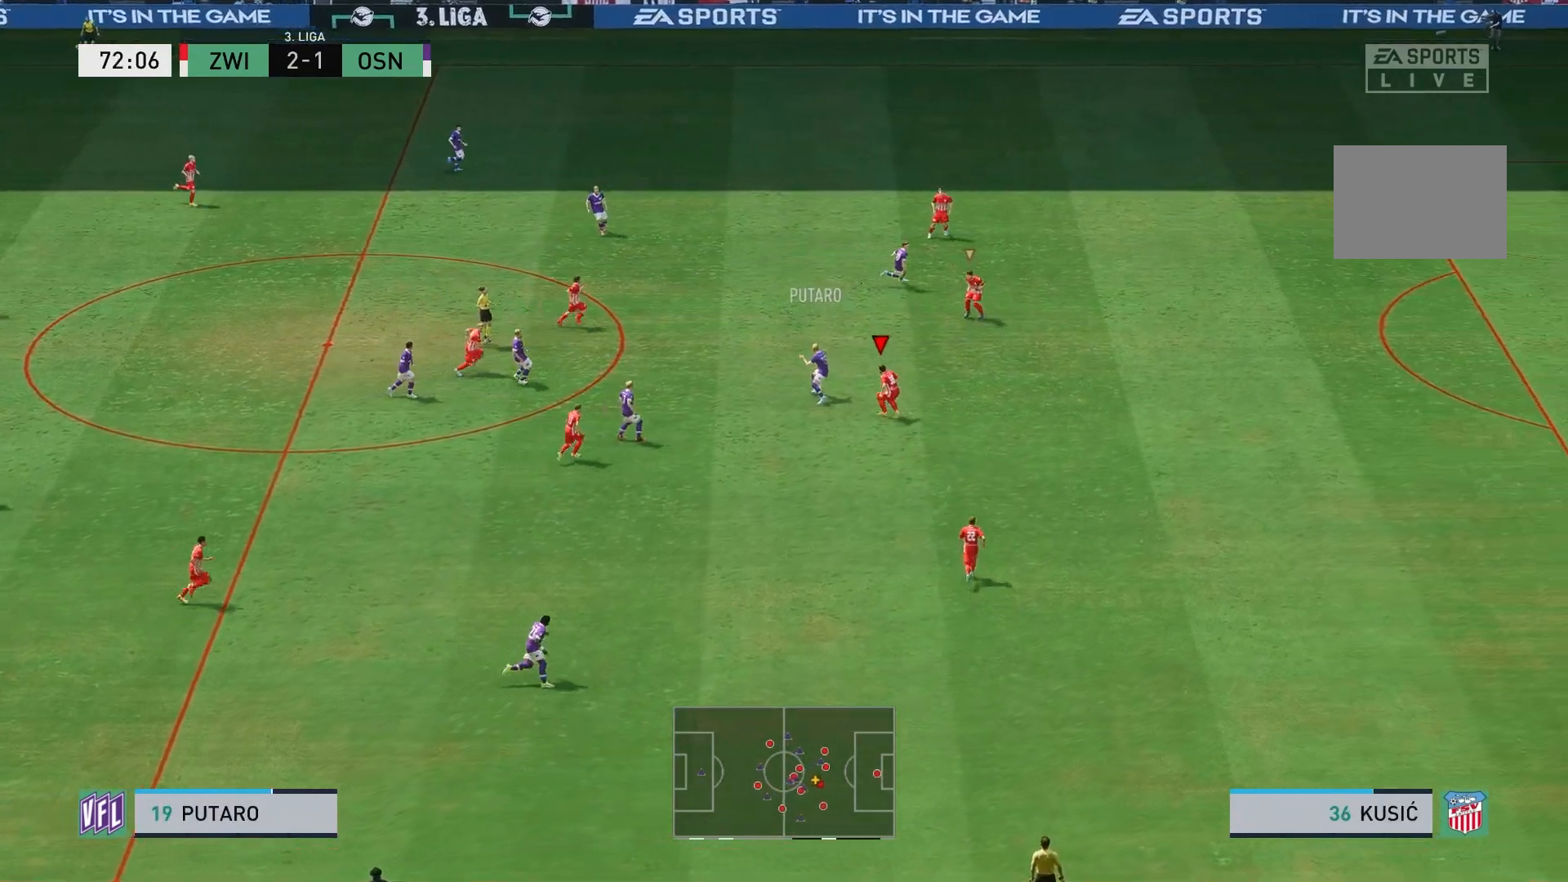
{"buttons": ["R2"], "left_stick": "up", "right_stick": "center", "events": [[167, "L2", "up"]]}
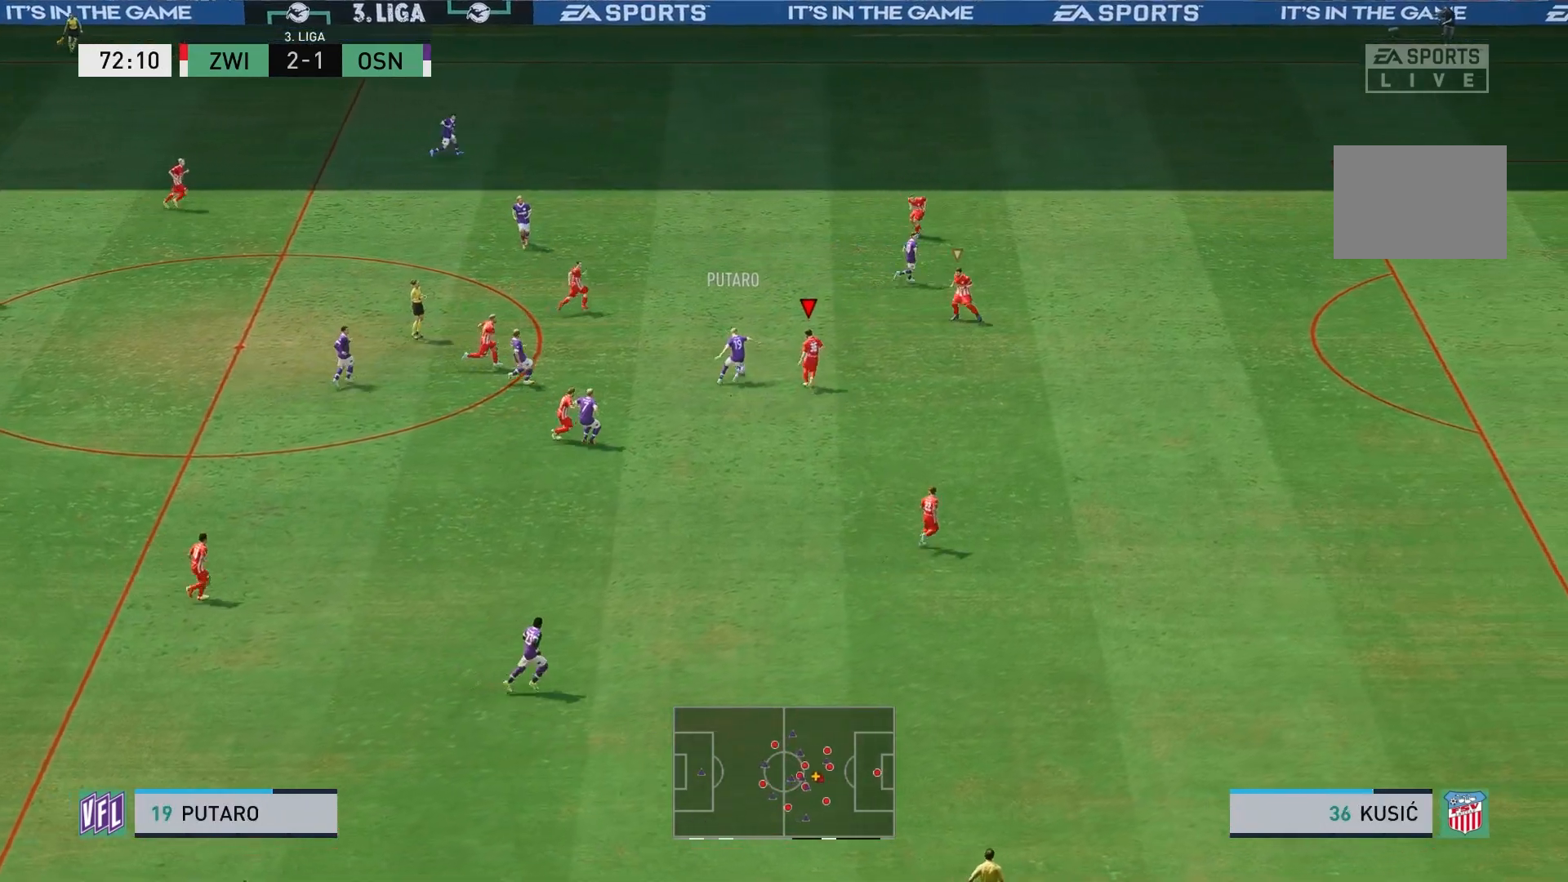
{"buttons": ["B", "L2", "R2"], "left_stick": "up-left", "right_stick": "center", "events": [[133, "left_stick", "up-left"], [150, "L2", "down"], [467, "B", "down"]]}